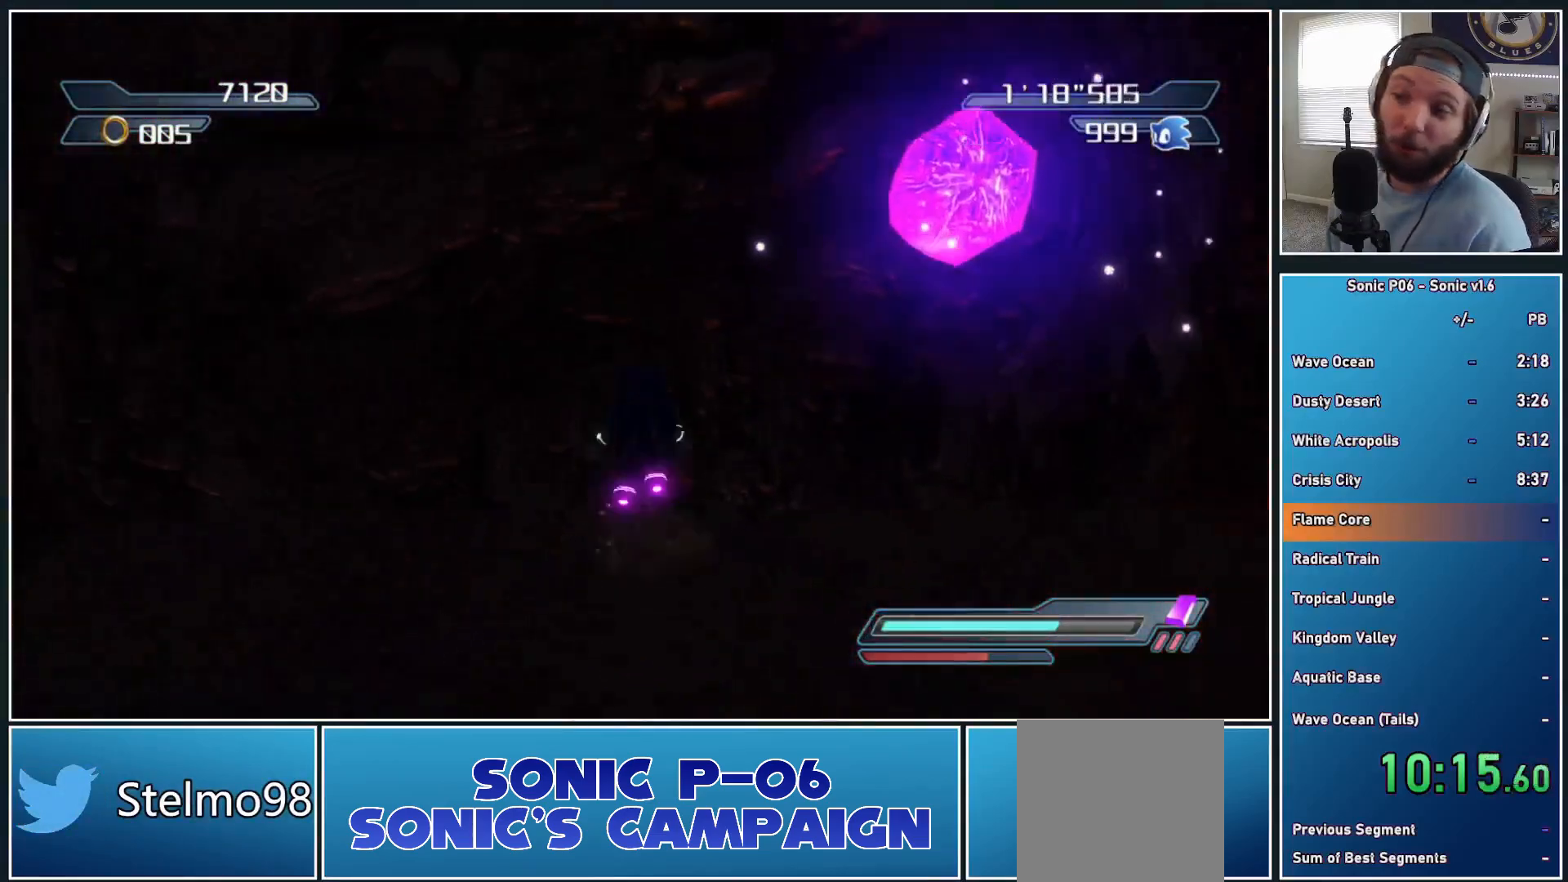
Gameplay with a controller (Xbox layout); each line is a JSON object with the inputs held at the frame after it. "events" lists button and stick changes between this image and that frame as [ms after this image, input, new state], when the widget could be followed in between. Not read: R3.
{"buttons": ["A", "X"], "left_stick": "up", "right_stick": "center", "events": []}
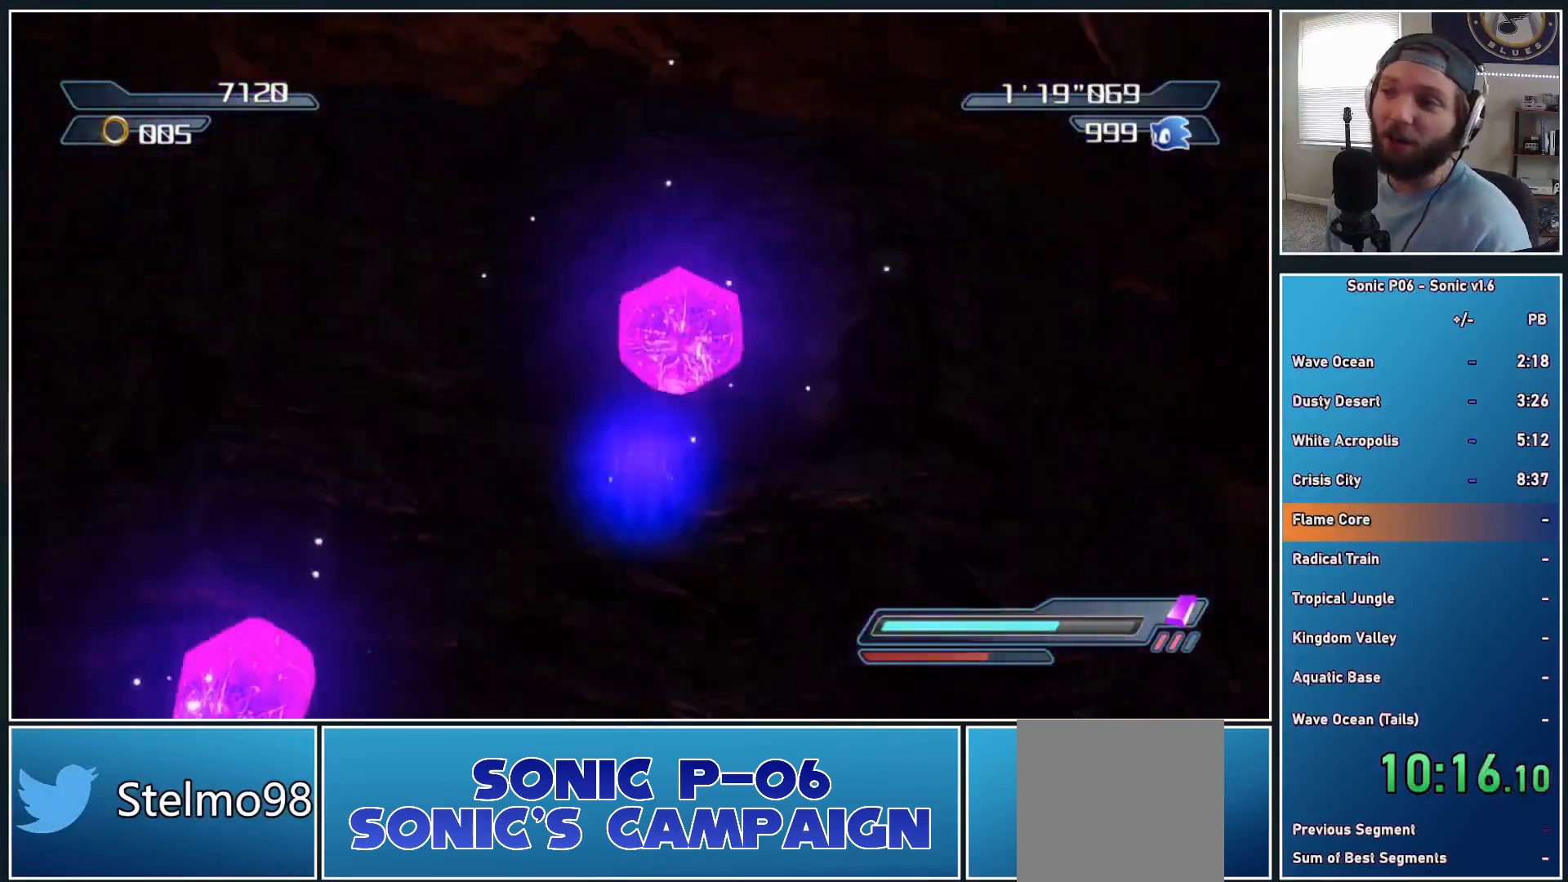
{"buttons": [], "left_stick": "up", "right_stick": "center", "events": [[183, "A", "up"], [200, "X", "up"]]}
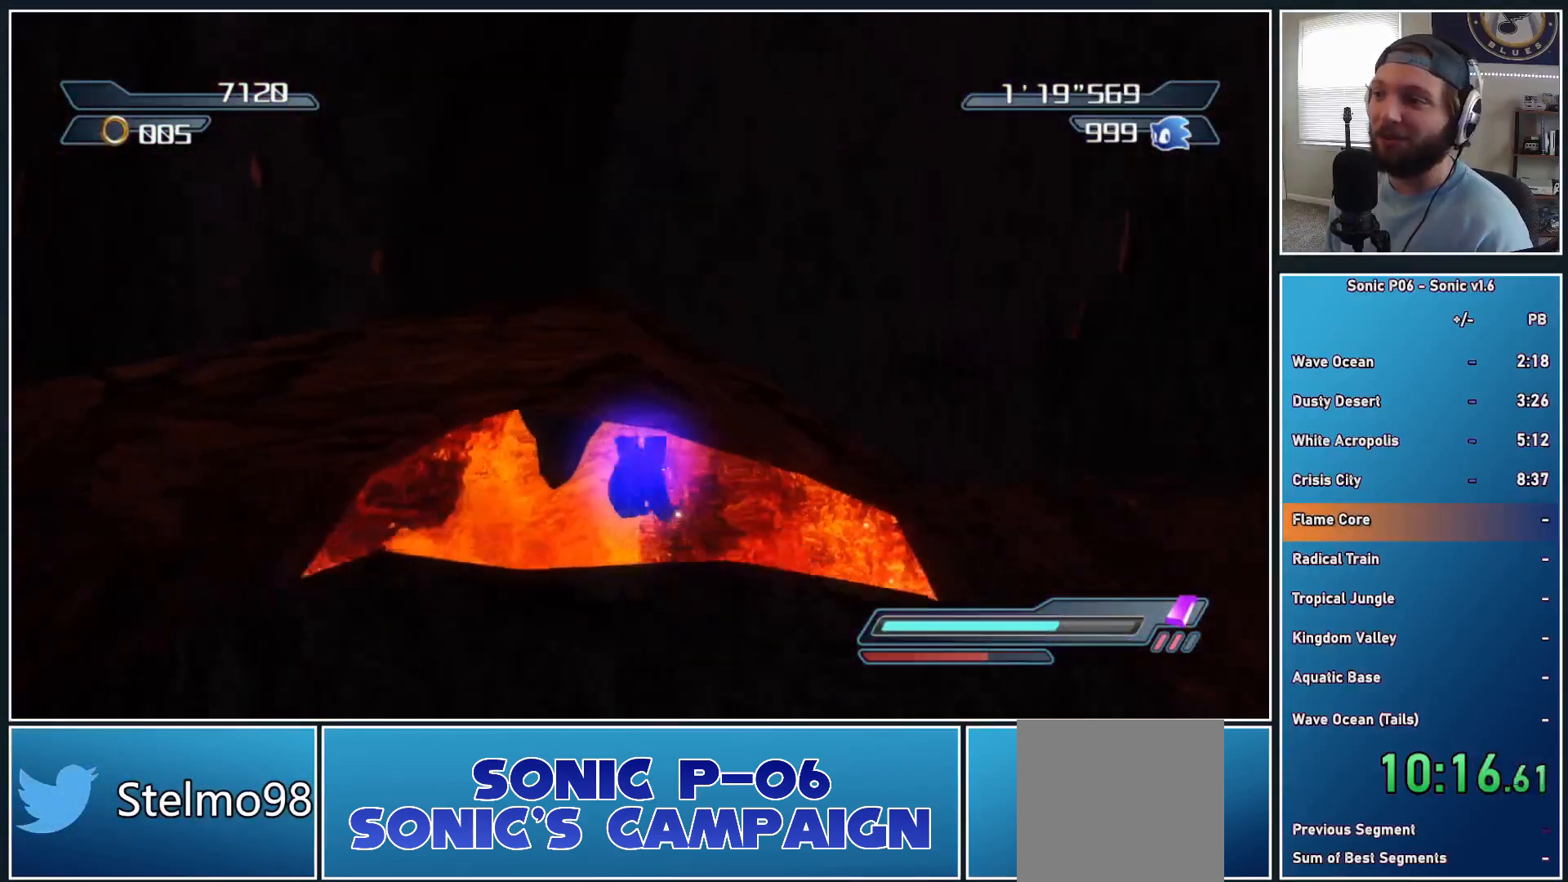
{"buttons": [], "left_stick": "up", "right_stick": "center", "events": [[167, "X", "down"], [200, "A", "down"], [383, "A", "up"], [400, "X", "up"]]}
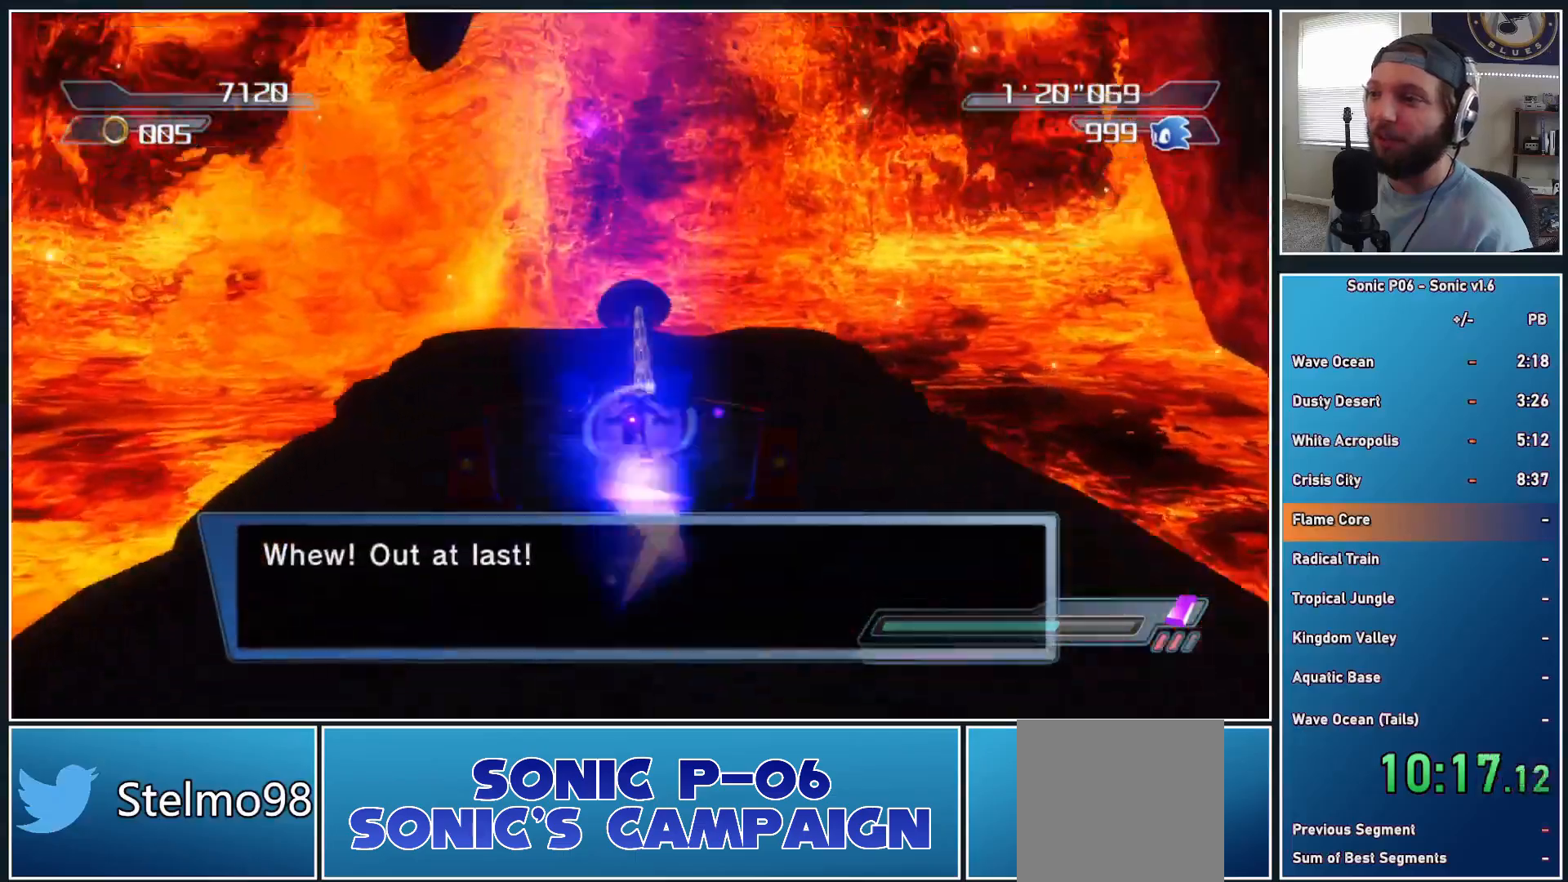
{"buttons": [], "left_stick": "center", "right_stick": "center", "events": [[17, "X", "down"], [100, "X", "up"], [317, "left_stick", "center"]]}
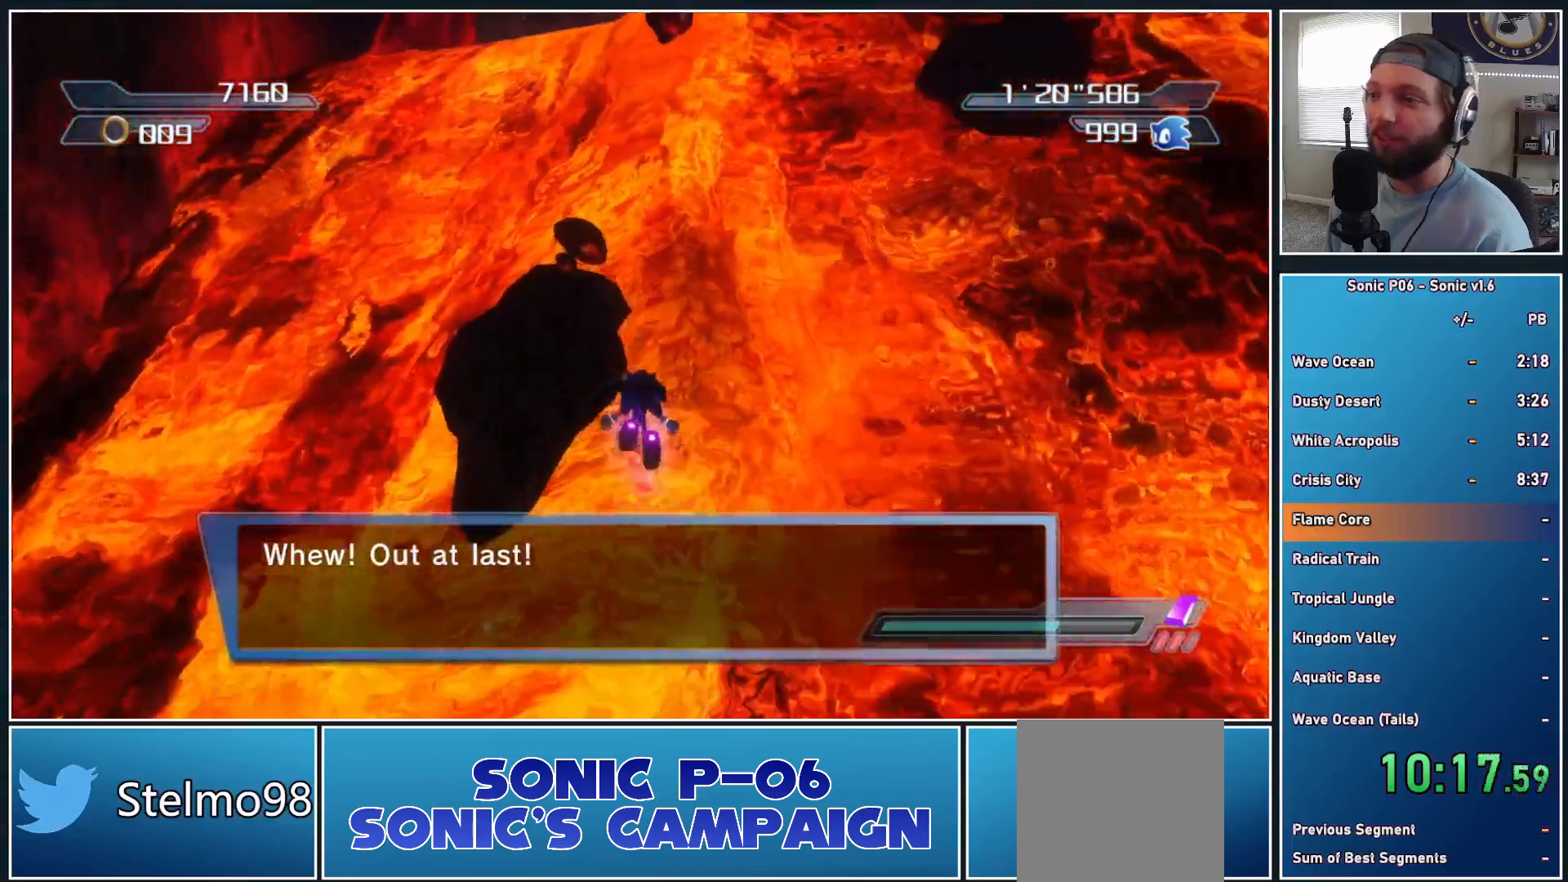
{"buttons": [], "left_stick": "center", "right_stick": "center", "events": [[67, "DPAD_LEFT", "down"], [150, "DPAD_LEFT", "up"], [250, "DPAD_LEFT", "down"], [317, "DPAD_LEFT", "up"], [400, "DPAD_LEFT", "down"], [500, "DPAD_LEFT", "up"]]}
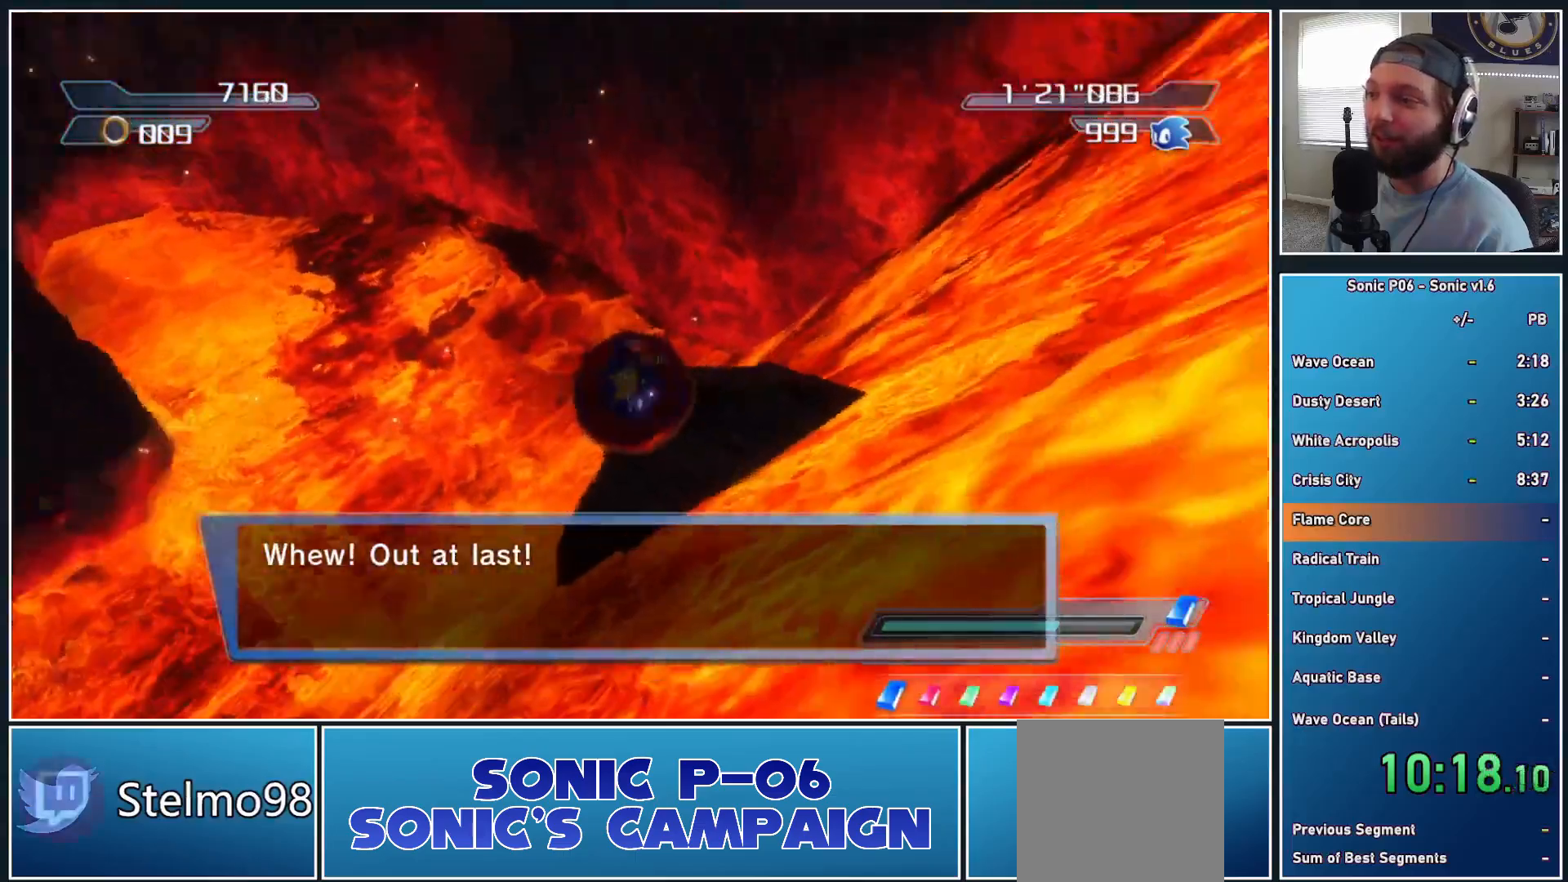
{"buttons": [], "left_stick": "center", "right_stick": "center", "events": []}
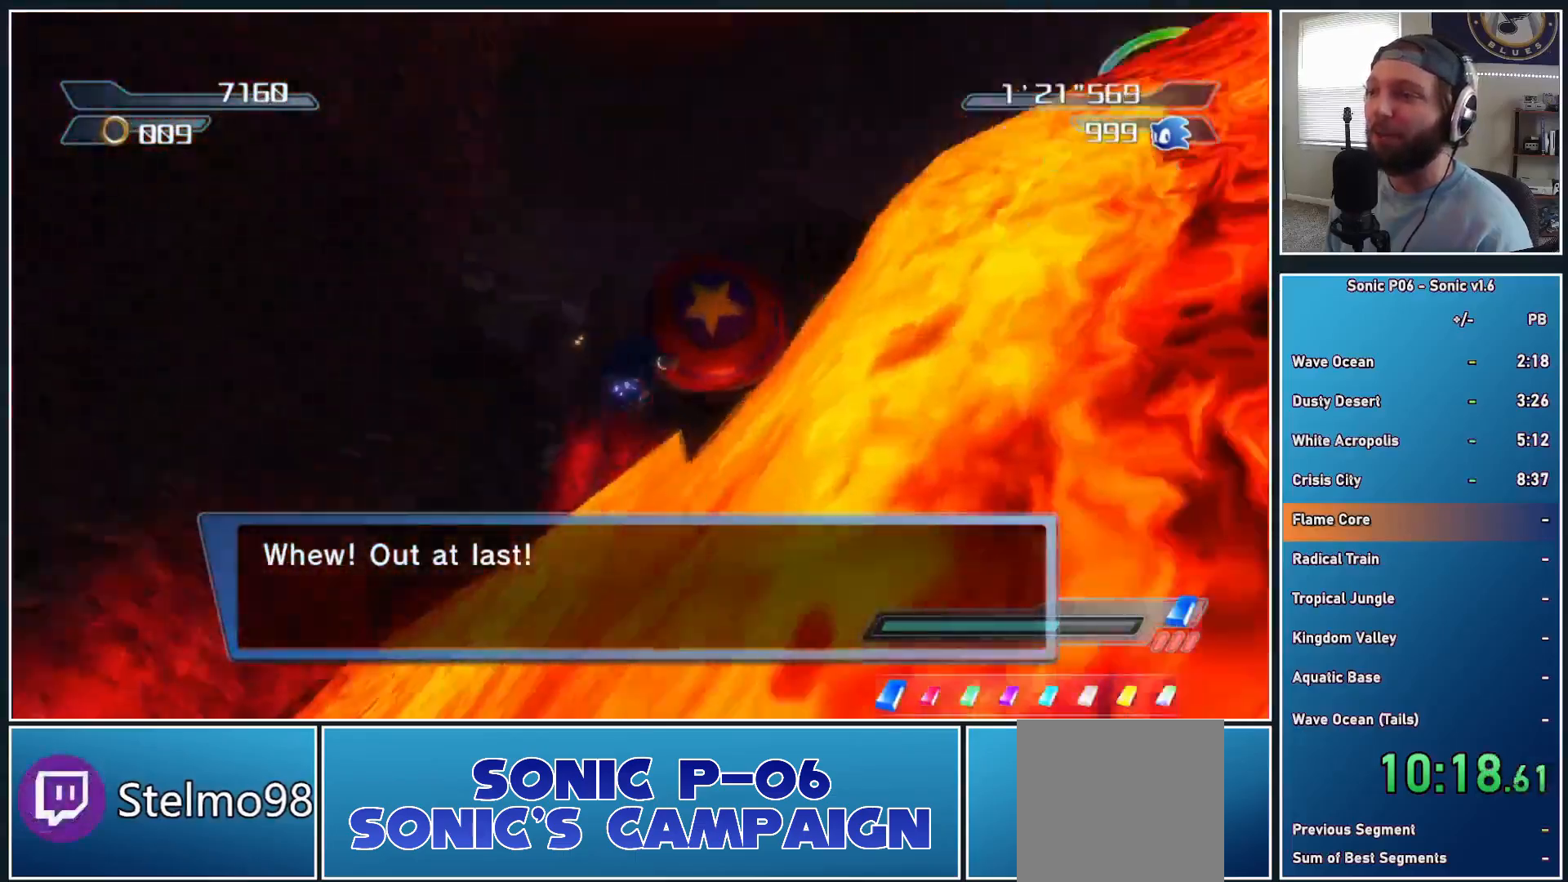
{"buttons": [], "left_stick": "up", "right_stick": "center", "events": [[167, "left_stick", "up"]]}
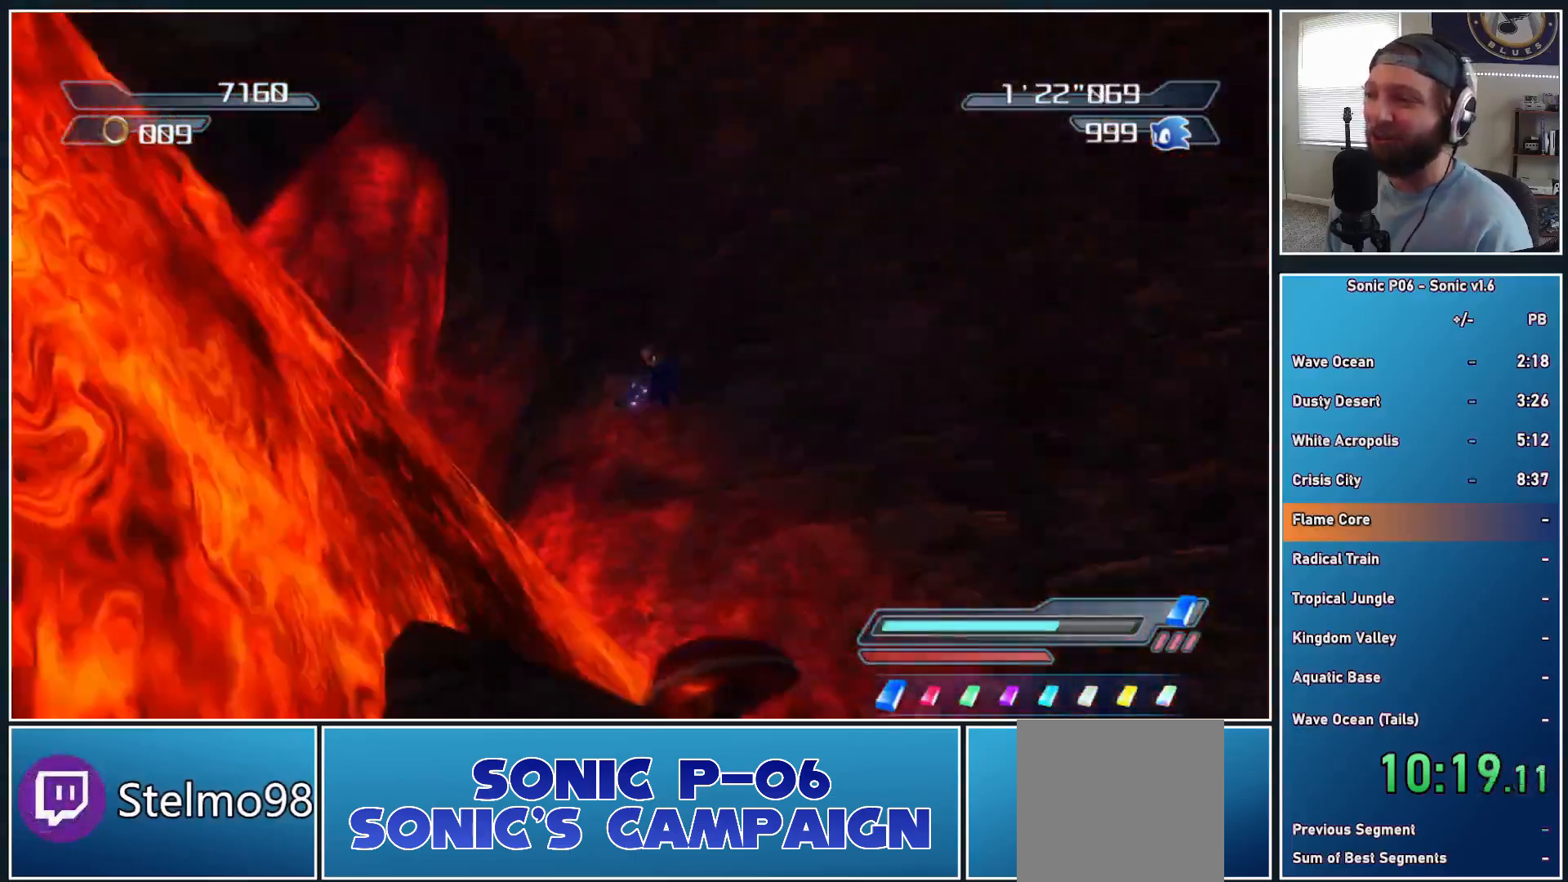
{"buttons": [], "left_stick": "up", "right_stick": "center", "events": [[250, "A", "down"], [317, "A", "up"], [400, "A", "down"], [483, "A", "up"]]}
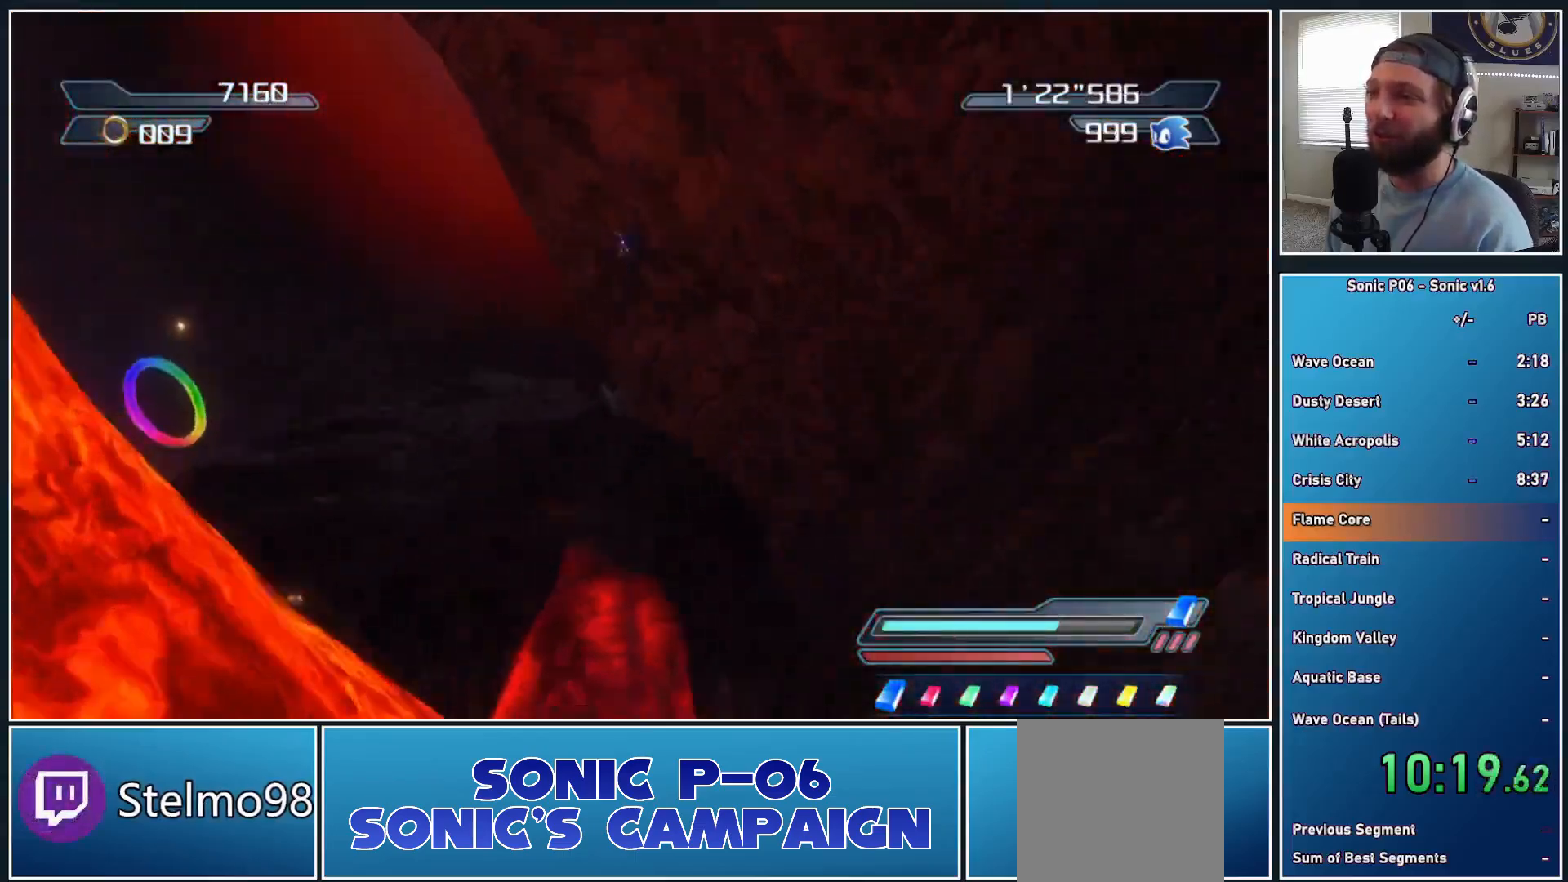
{"buttons": [], "left_stick": "up", "right_stick": "center", "events": [[67, "A", "down"], [167, "A", "up"], [233, "A", "down"], [333, "A", "up"], [417, "A", "down"], [483, "A", "up"]]}
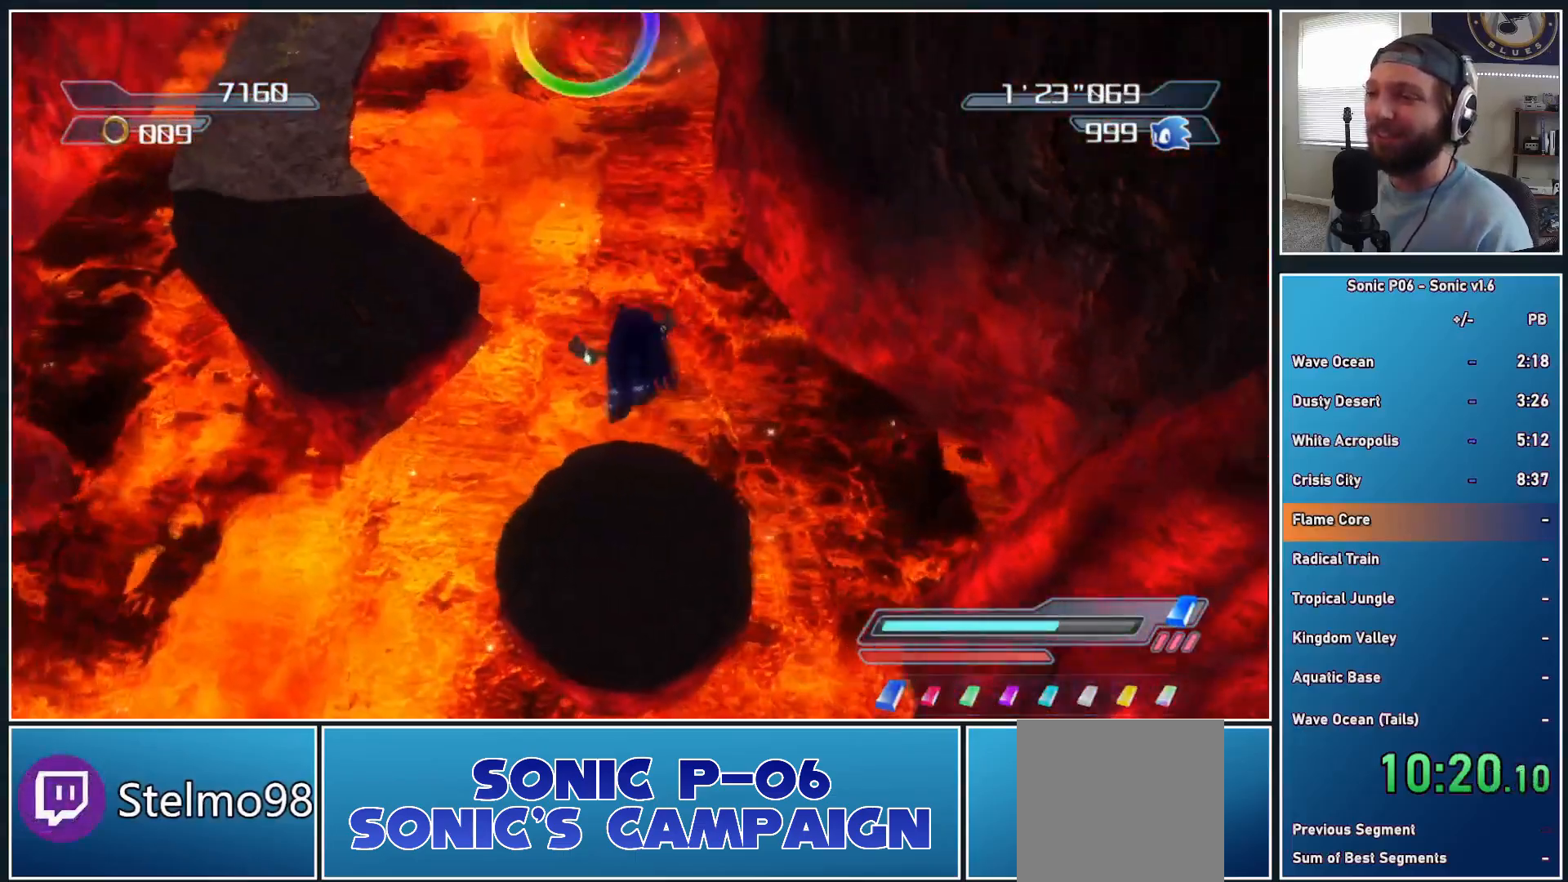
{"buttons": [], "left_stick": "up", "right_stick": "center", "events": [[17, "left_stick", "up-right"], [67, "A", "down"], [167, "A", "up"], [233, "A", "down"], [233, "left_stick", "up"], [317, "A", "up"], [400, "A", "down"], [500, "A", "up"]]}
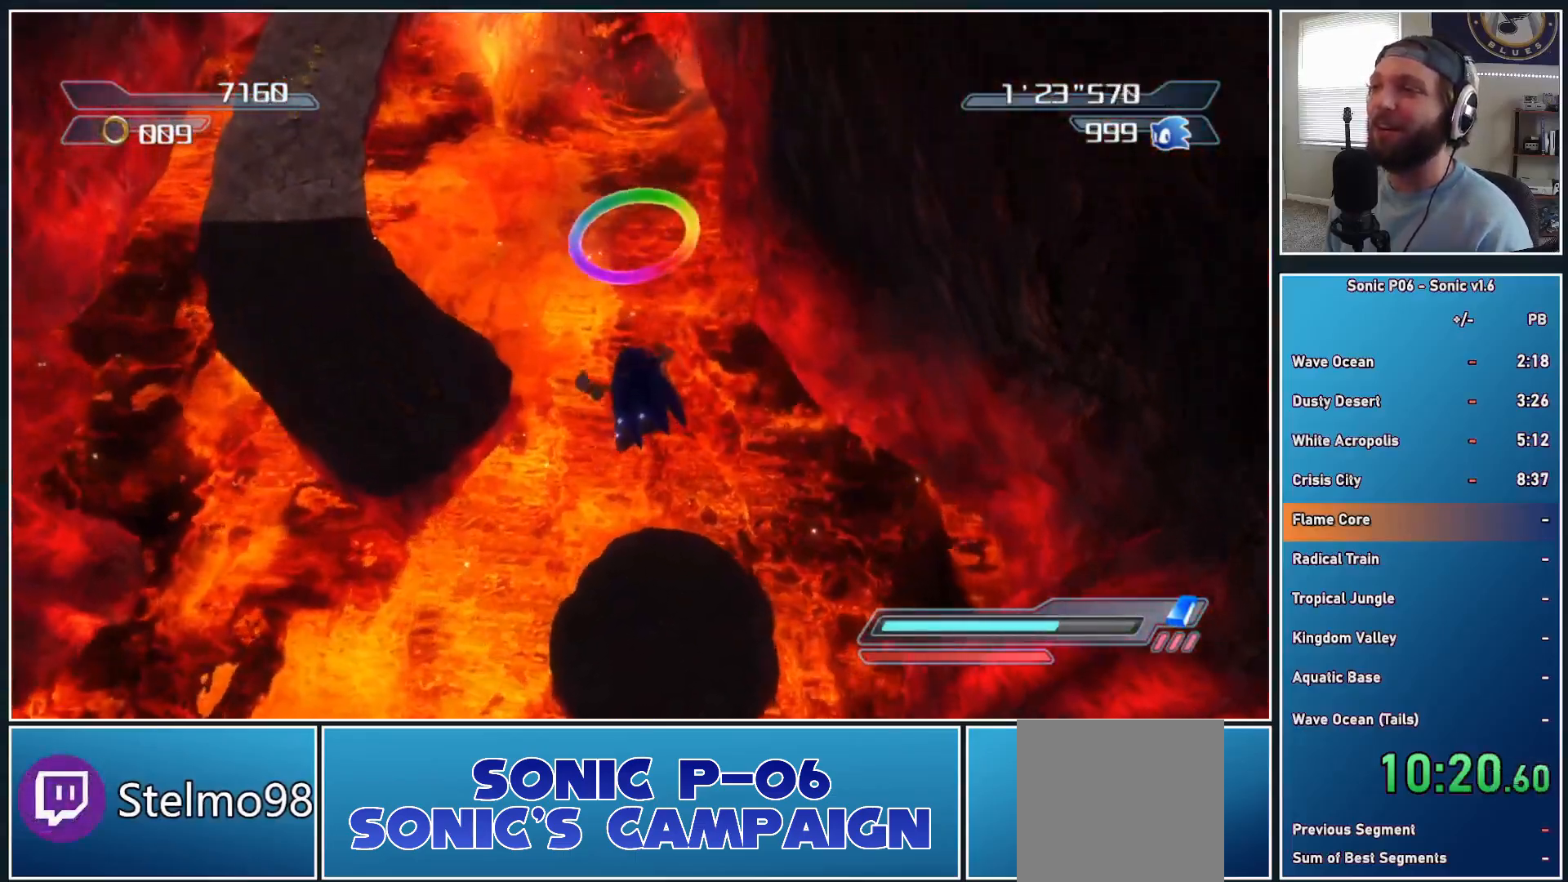
{"buttons": ["A"], "left_stick": "up", "right_stick": "center", "events": [[67, "A", "down"], [167, "A", "up"], [217, "A", "down"], [350, "A", "up"], [400, "A", "down"]]}
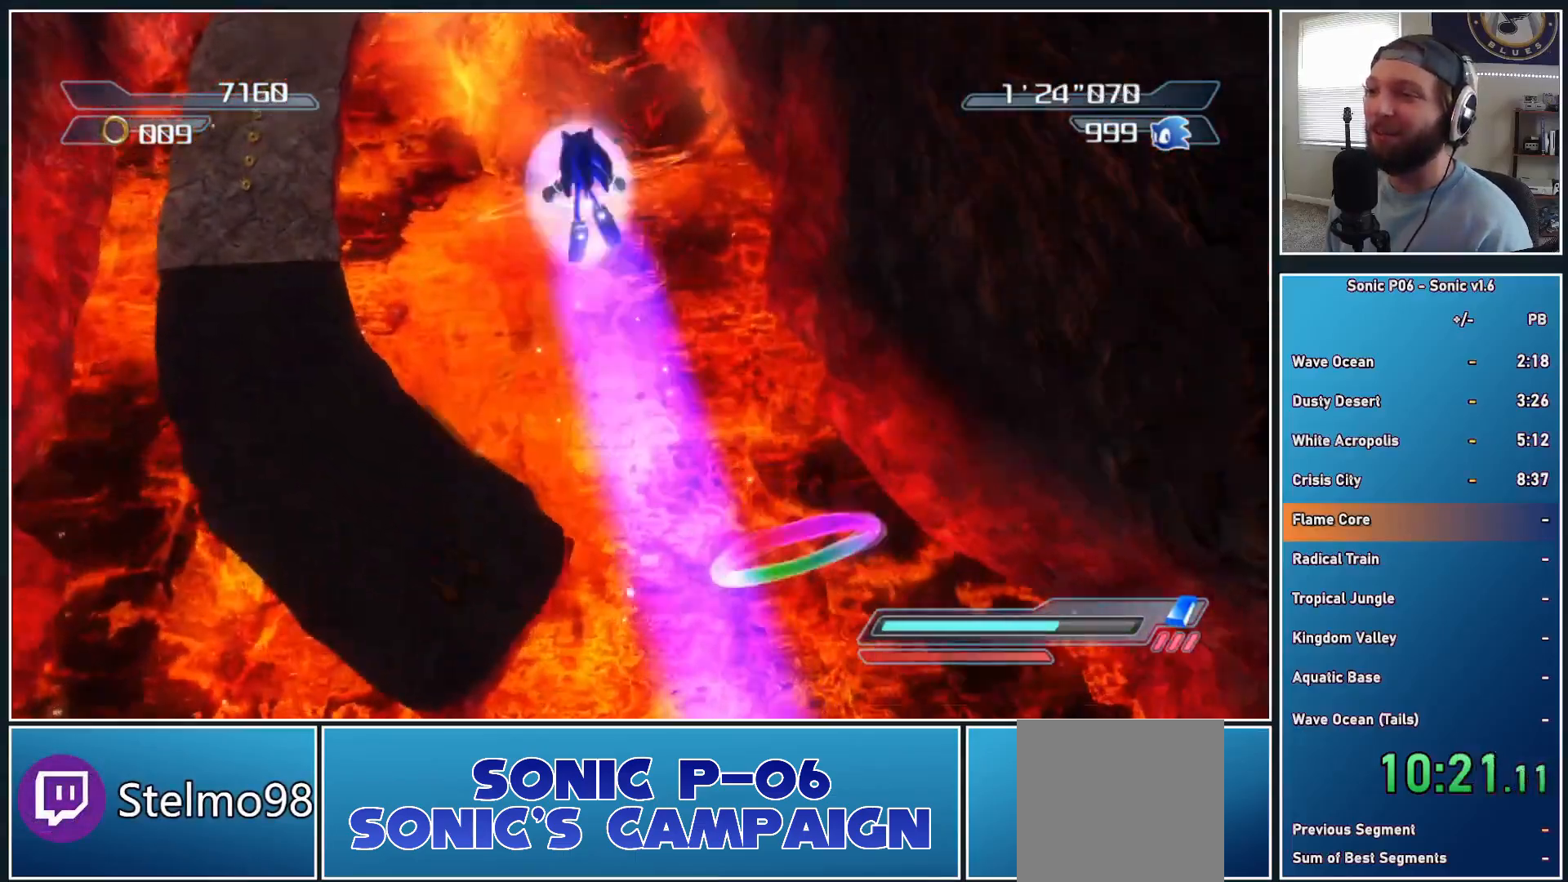
{"buttons": ["A", "X"], "left_stick": "up", "right_stick": "center", "events": [[50, "A", "up"], [383, "X", "down"], [417, "A", "down"]]}
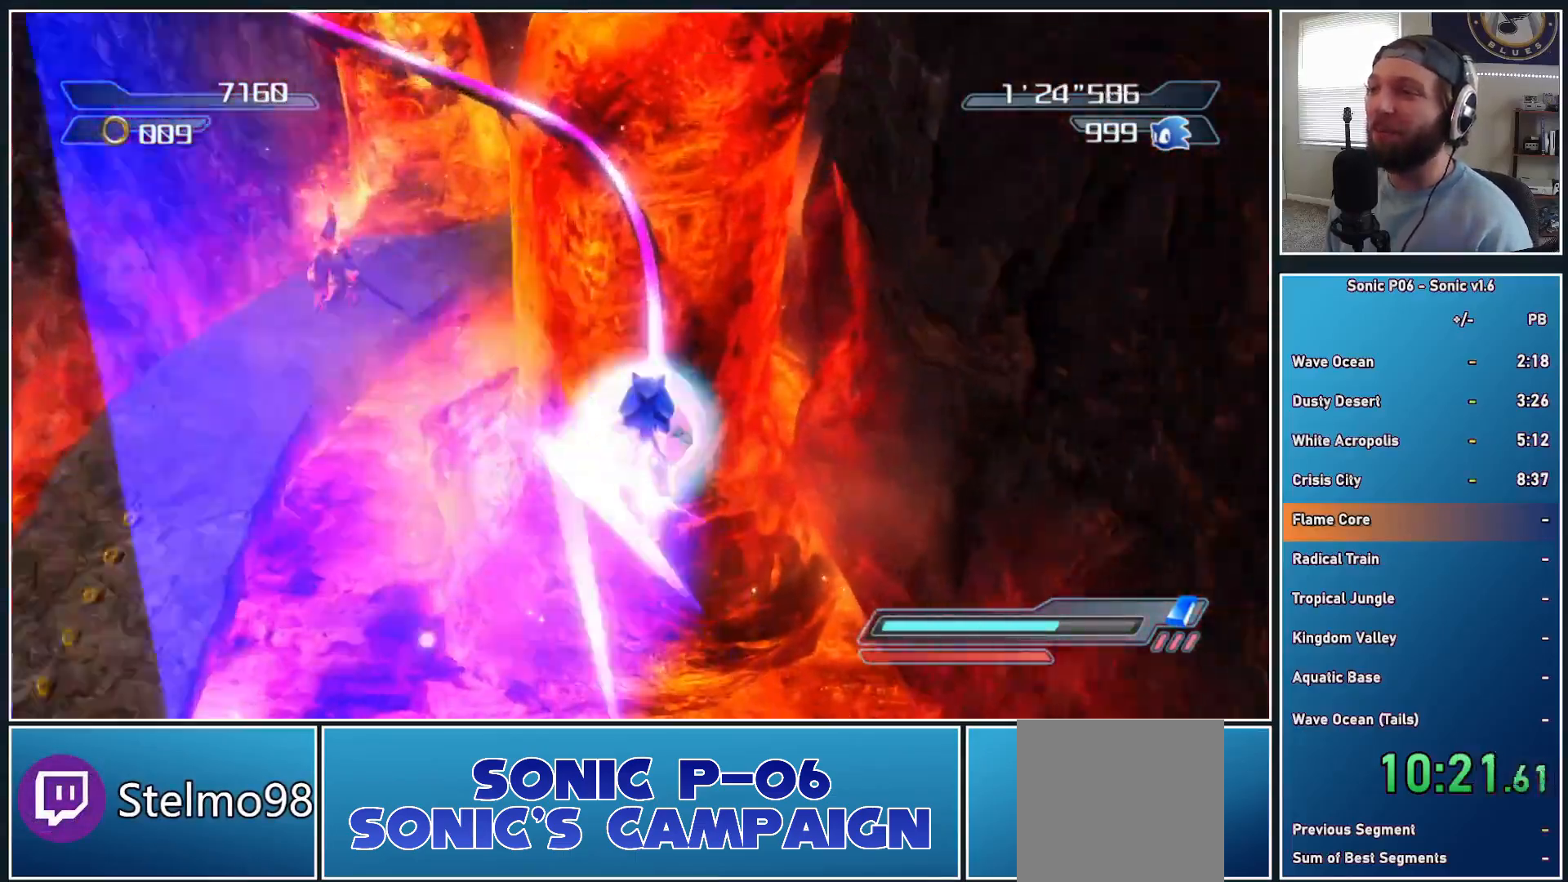
{"buttons": ["X"], "left_stick": "center", "right_stick": "center", "events": [[67, "A", "up"], [67, "X", "up"], [150, "X", "down"], [233, "X", "up"], [233, "left_stick", "center"], [317, "X", "down"], [417, "X", "up"], [467, "X", "down"]]}
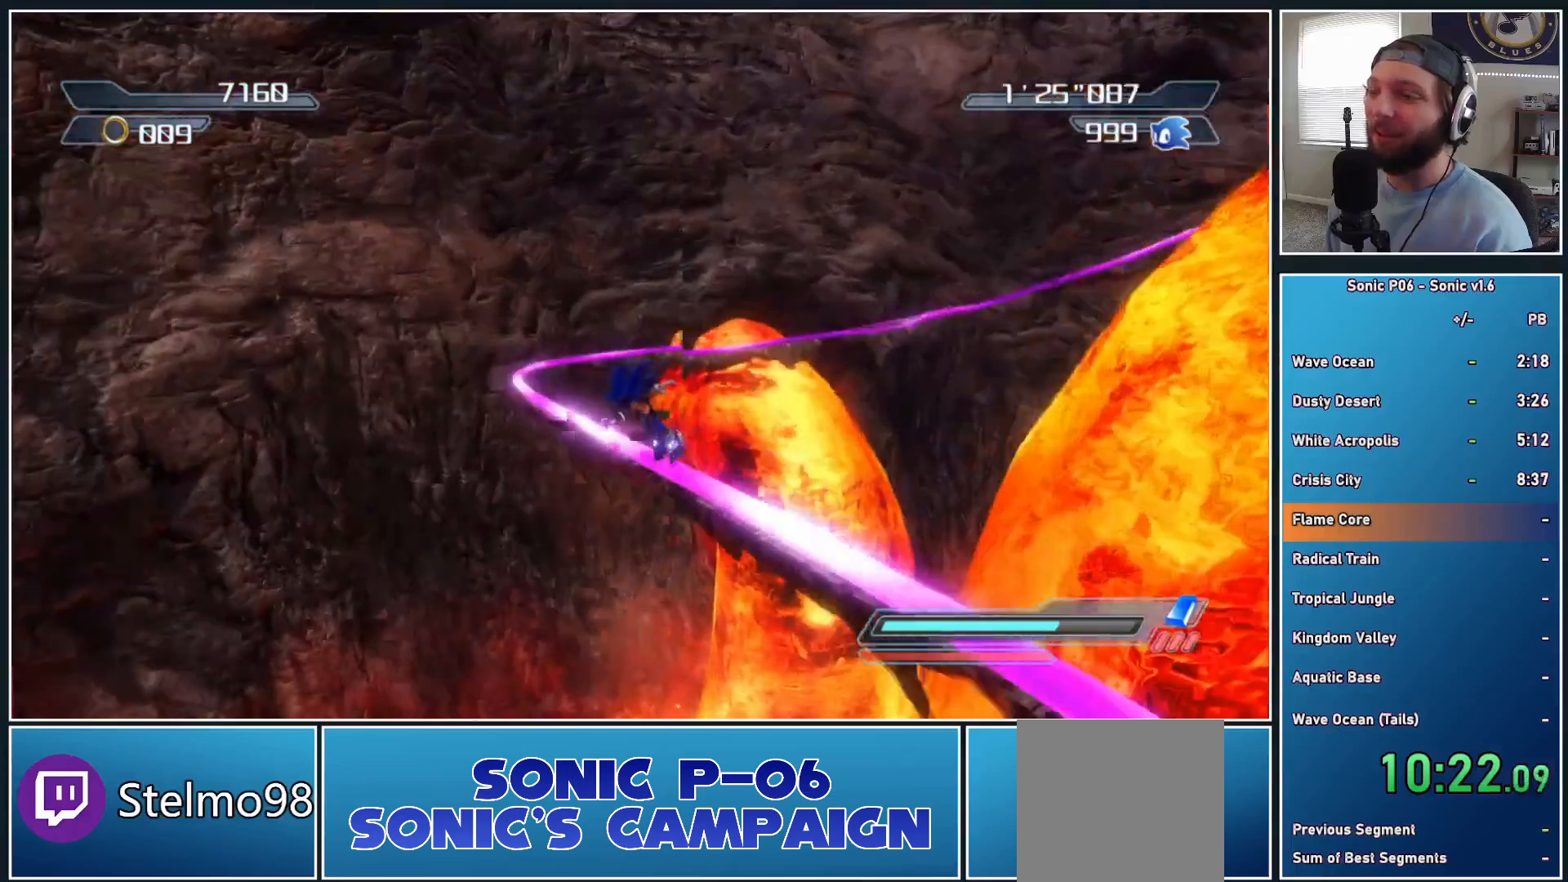
{"buttons": ["X"], "left_stick": "up", "right_stick": "center", "events": [[100, "X", "up"], [167, "X", "down"], [267, "X", "up"], [333, "X", "down"], [433, "X", "up"], [500, "X", "down"], [500, "left_stick", "up"]]}
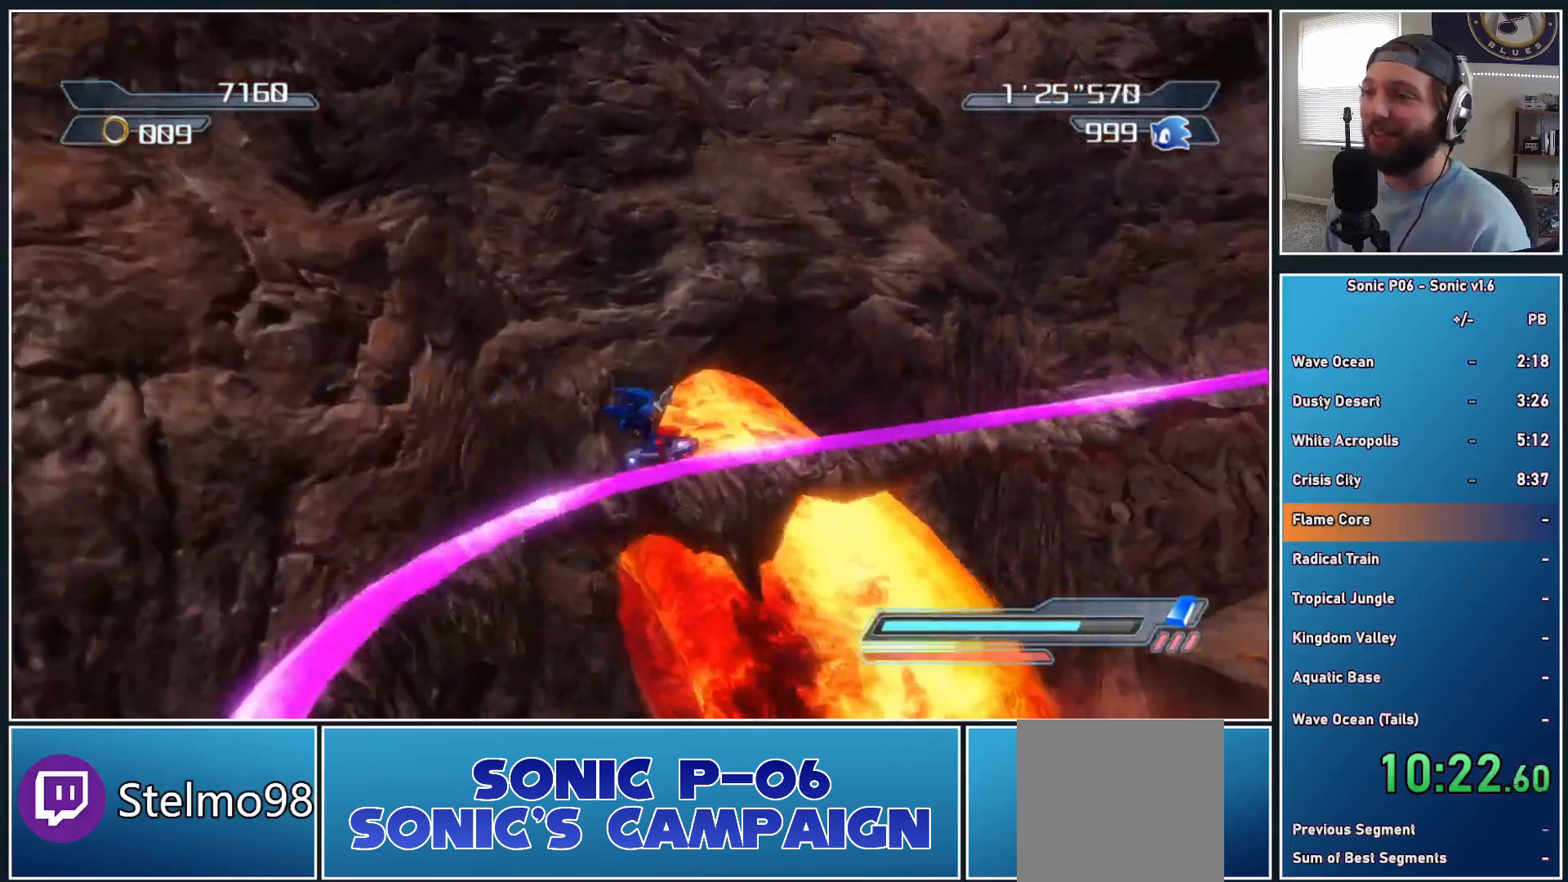
{"buttons": ["X"], "left_stick": "up", "right_stick": "center", "events": [[100, "X", "up"], [167, "X", "down"], [267, "X", "up"], [317, "X", "down"], [433, "X", "up"], [483, "X", "down"]]}
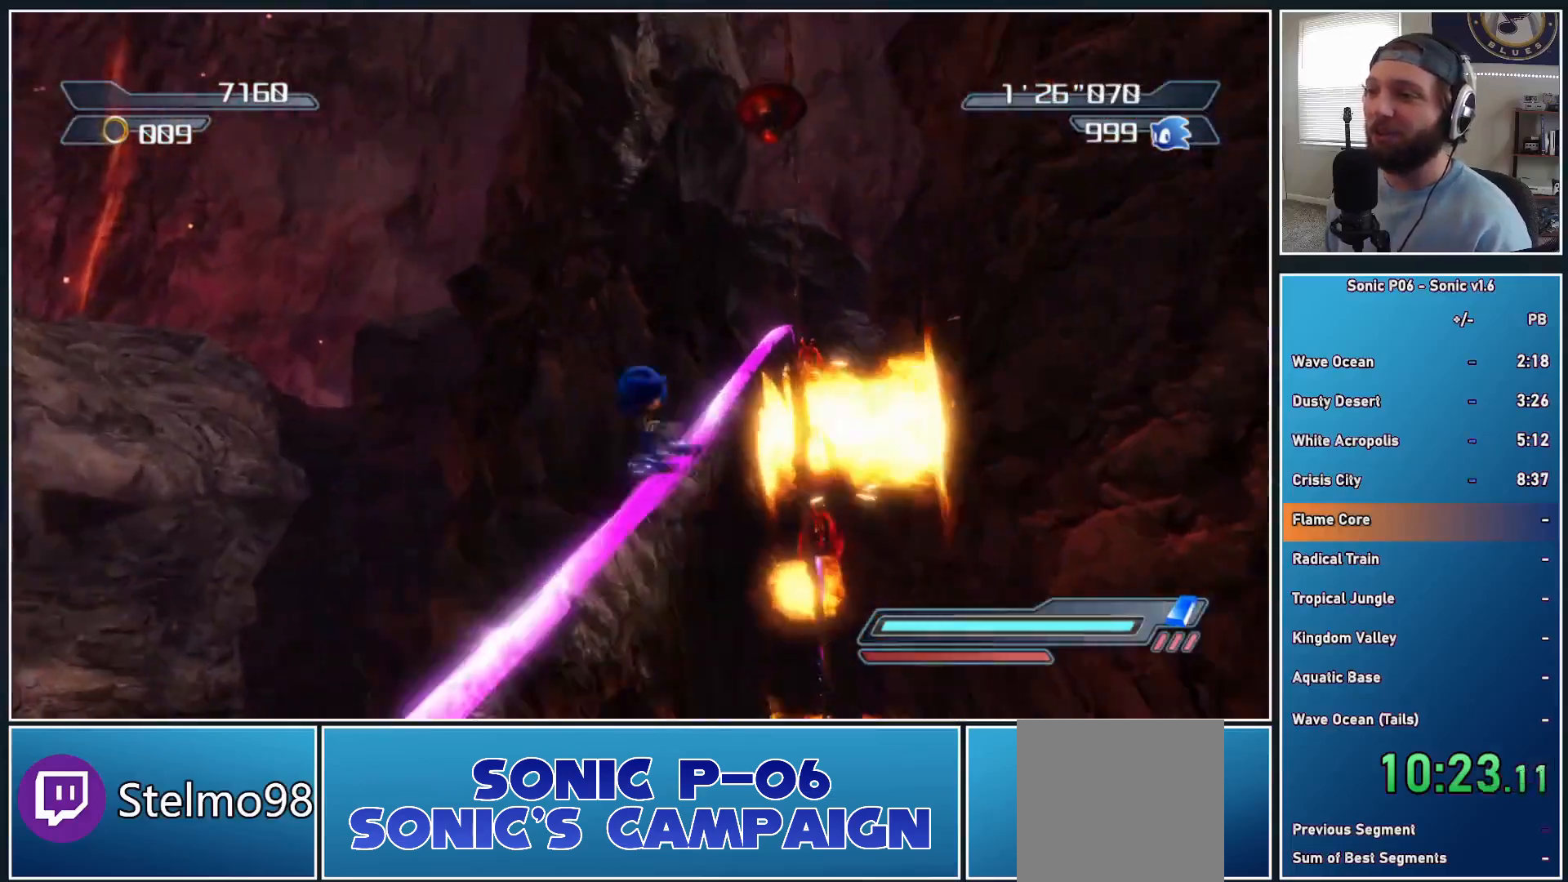
{"buttons": ["X"], "left_stick": "up", "right_stick": "center", "events": [[83, "X", "up"], [150, "X", "down"], [267, "X", "up"], [333, "X", "down"], [433, "X", "up"], [500, "X", "down"]]}
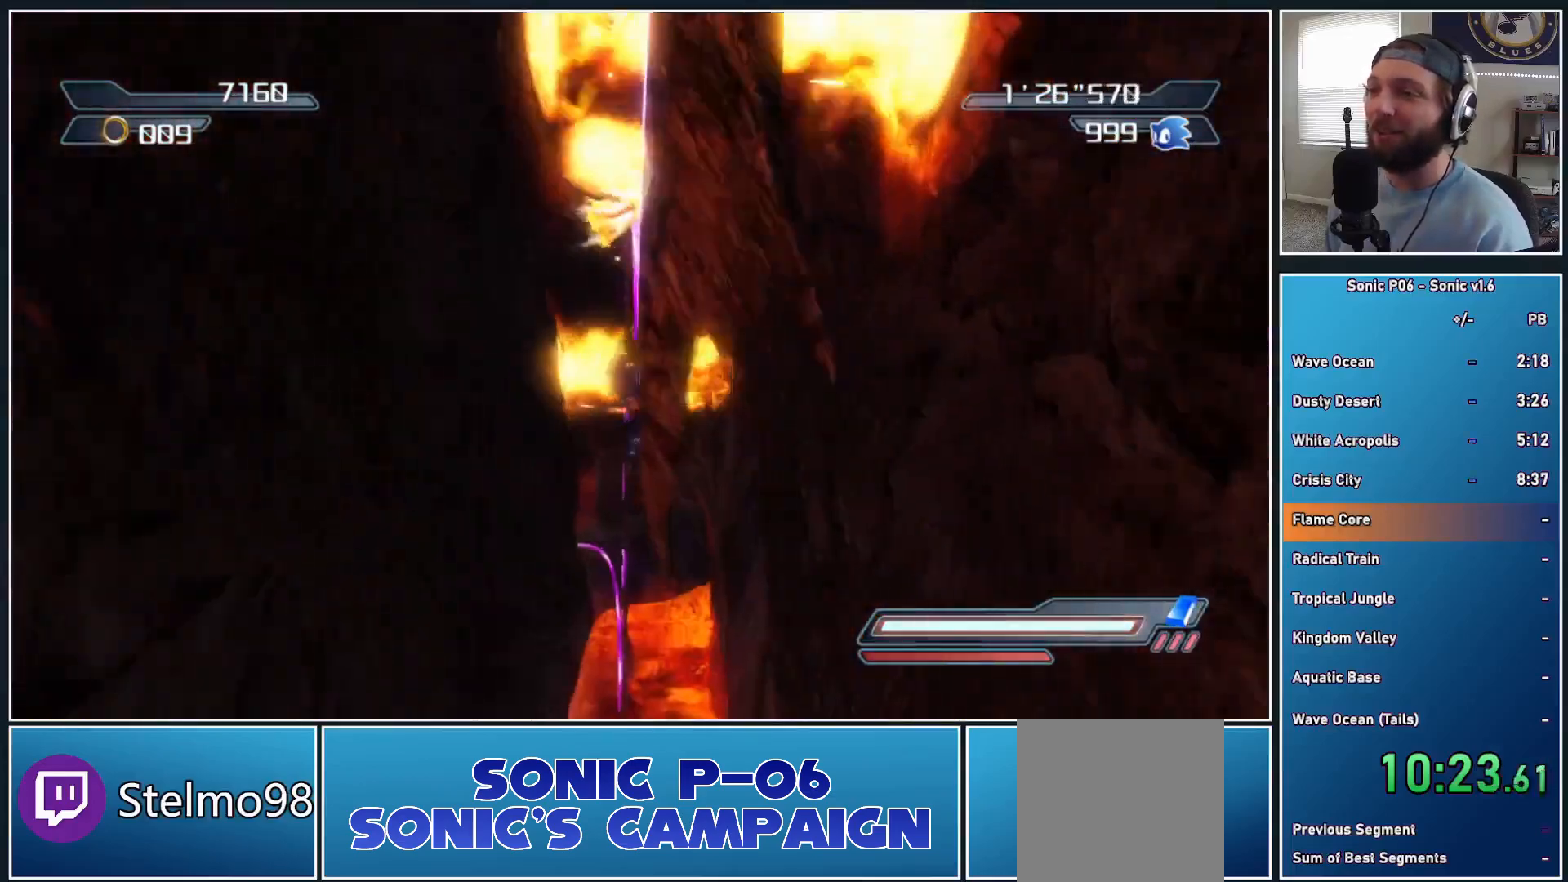
{"buttons": [], "left_stick": "up", "right_stick": "center", "events": [[100, "X", "up"], [167, "X", "down"], [283, "X", "up"], [333, "X", "down"], [433, "X", "up"]]}
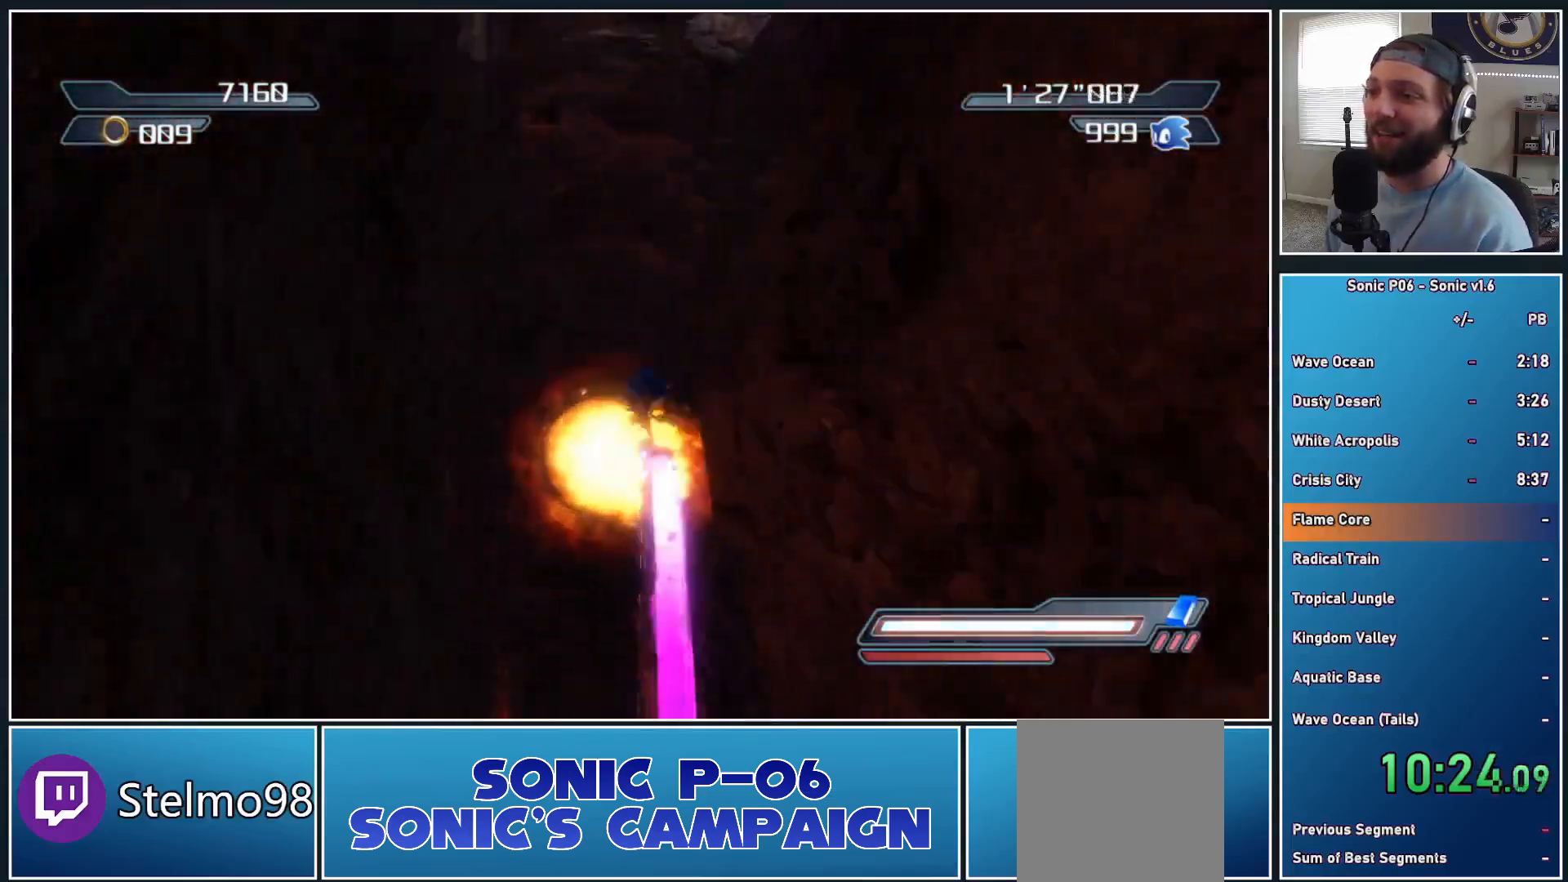
{"buttons": [], "left_stick": "up", "right_stick": "center", "events": [[17, "X", "down"], [117, "X", "up"], [167, "X", "down"], [283, "X", "up"], [350, "X", "down"], [467, "X", "up"]]}
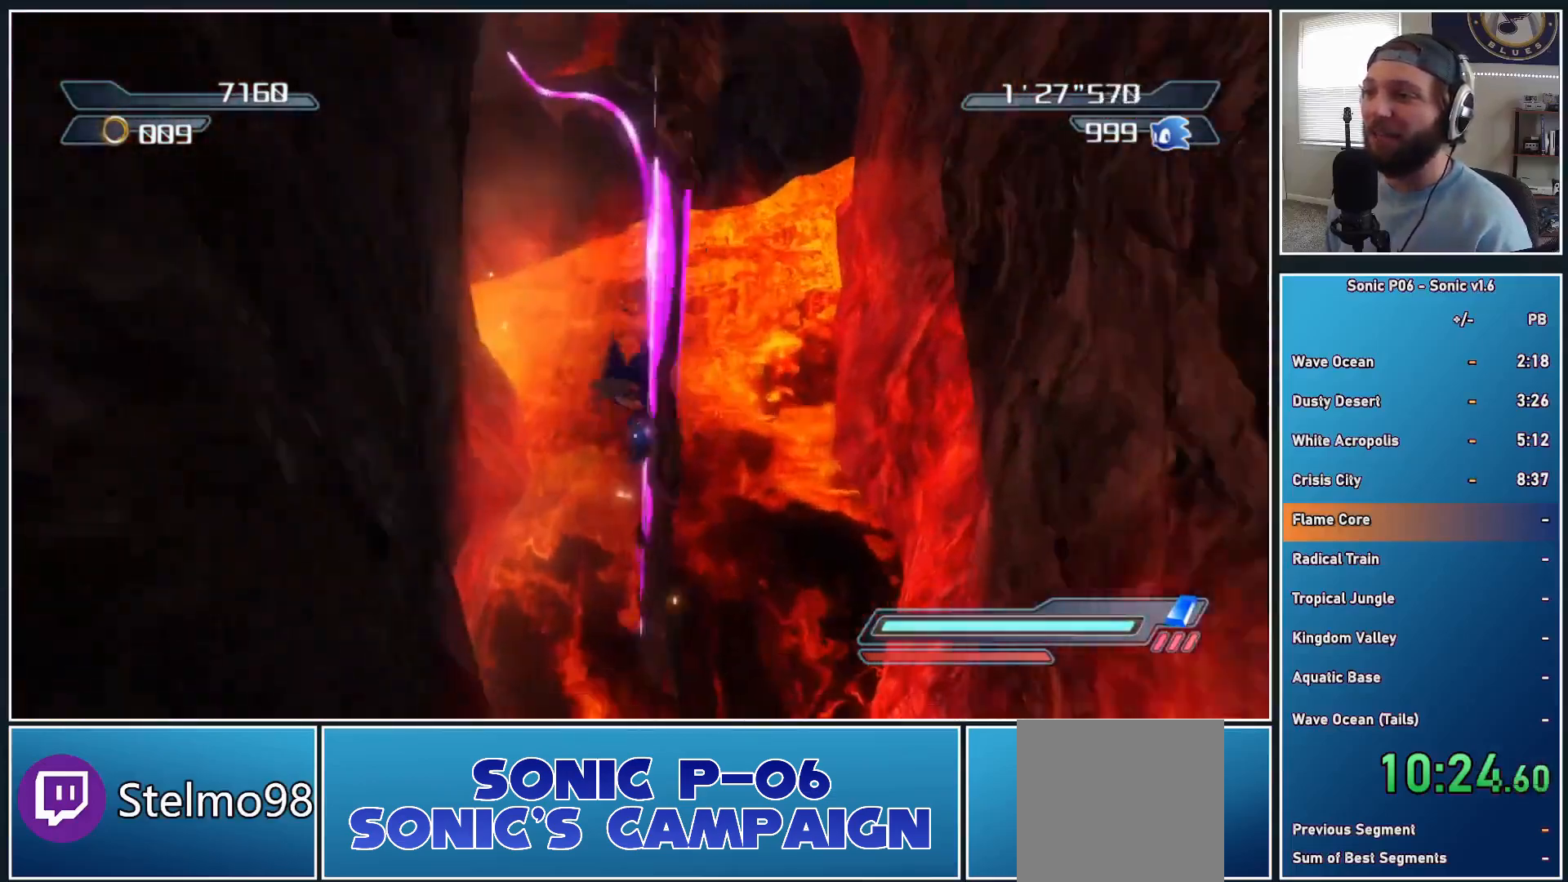
{"buttons": [], "left_stick": "up", "right_stick": "center", "events": [[33, "X", "down"], [150, "X", "up"], [217, "X", "down"], [317, "X", "up"], [400, "X", "down"], [483, "X", "up"]]}
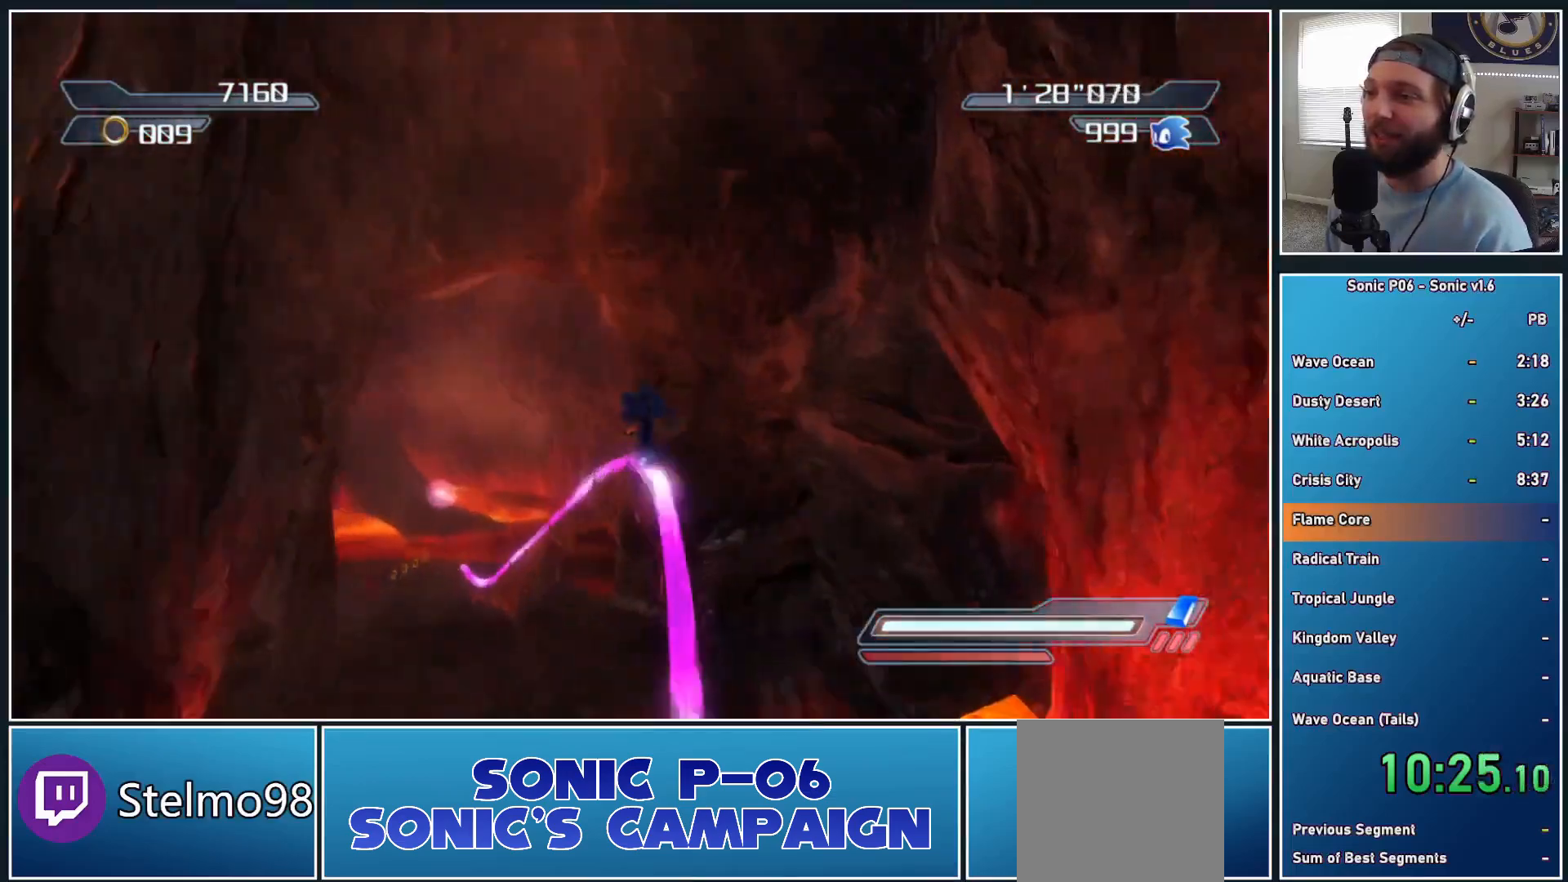
{"buttons": [], "left_stick": "up", "right_stick": "center", "events": [[50, "X", "down"], [183, "X", "up"], [383, "A", "down"], [500, "A", "up"]]}
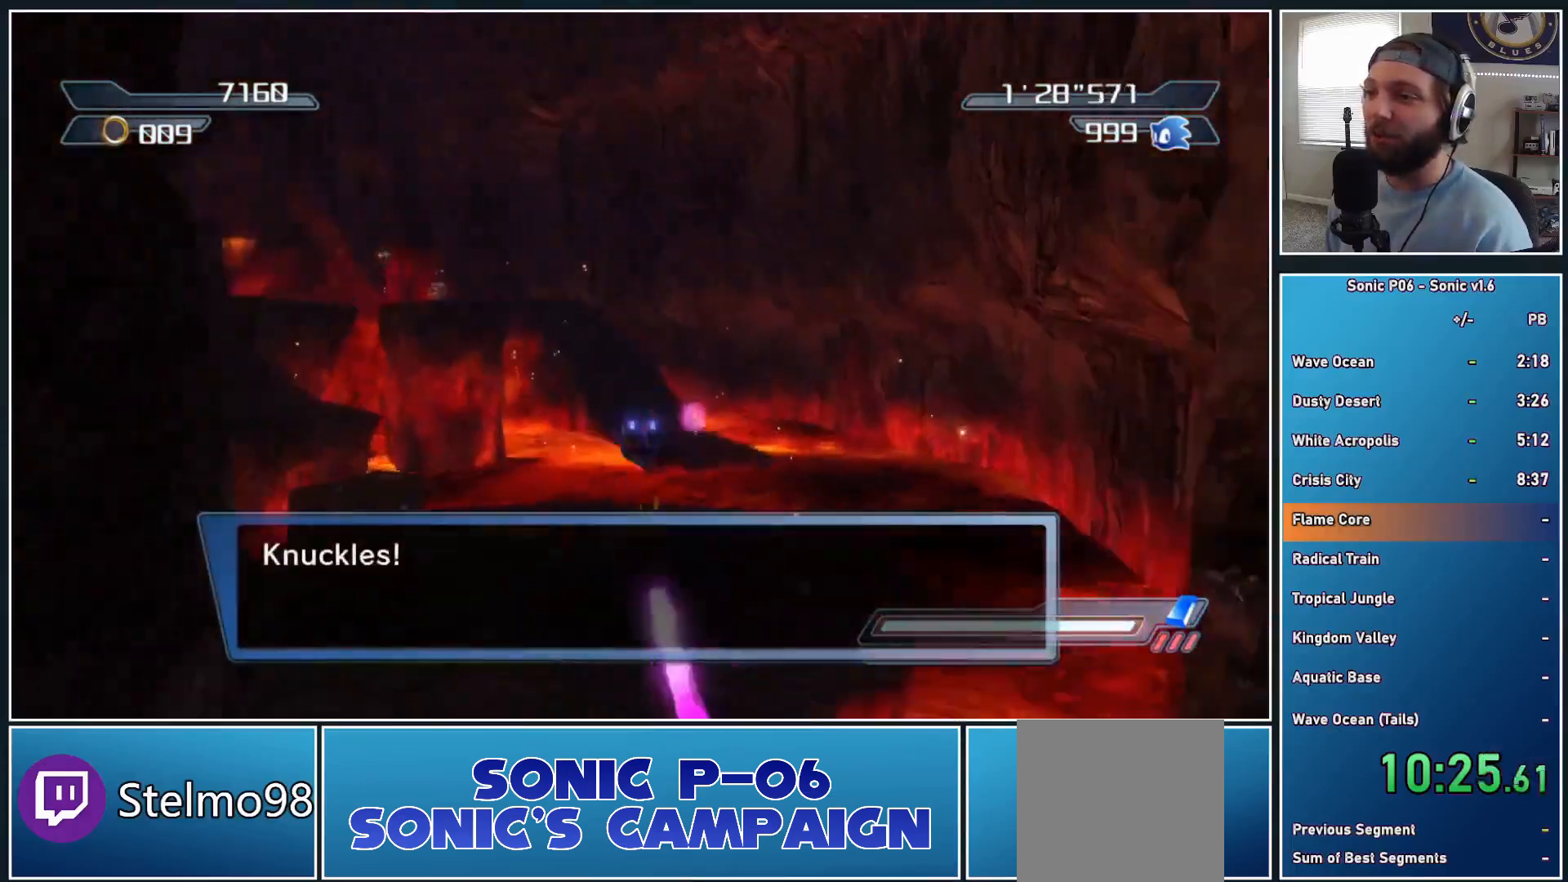
{"buttons": [], "left_stick": "up", "right_stick": "center", "events": [[83, "X", "down"], [133, "A", "down"], [283, "A", "up"], [300, "X", "up"], [350, "X", "down"], [450, "X", "up"]]}
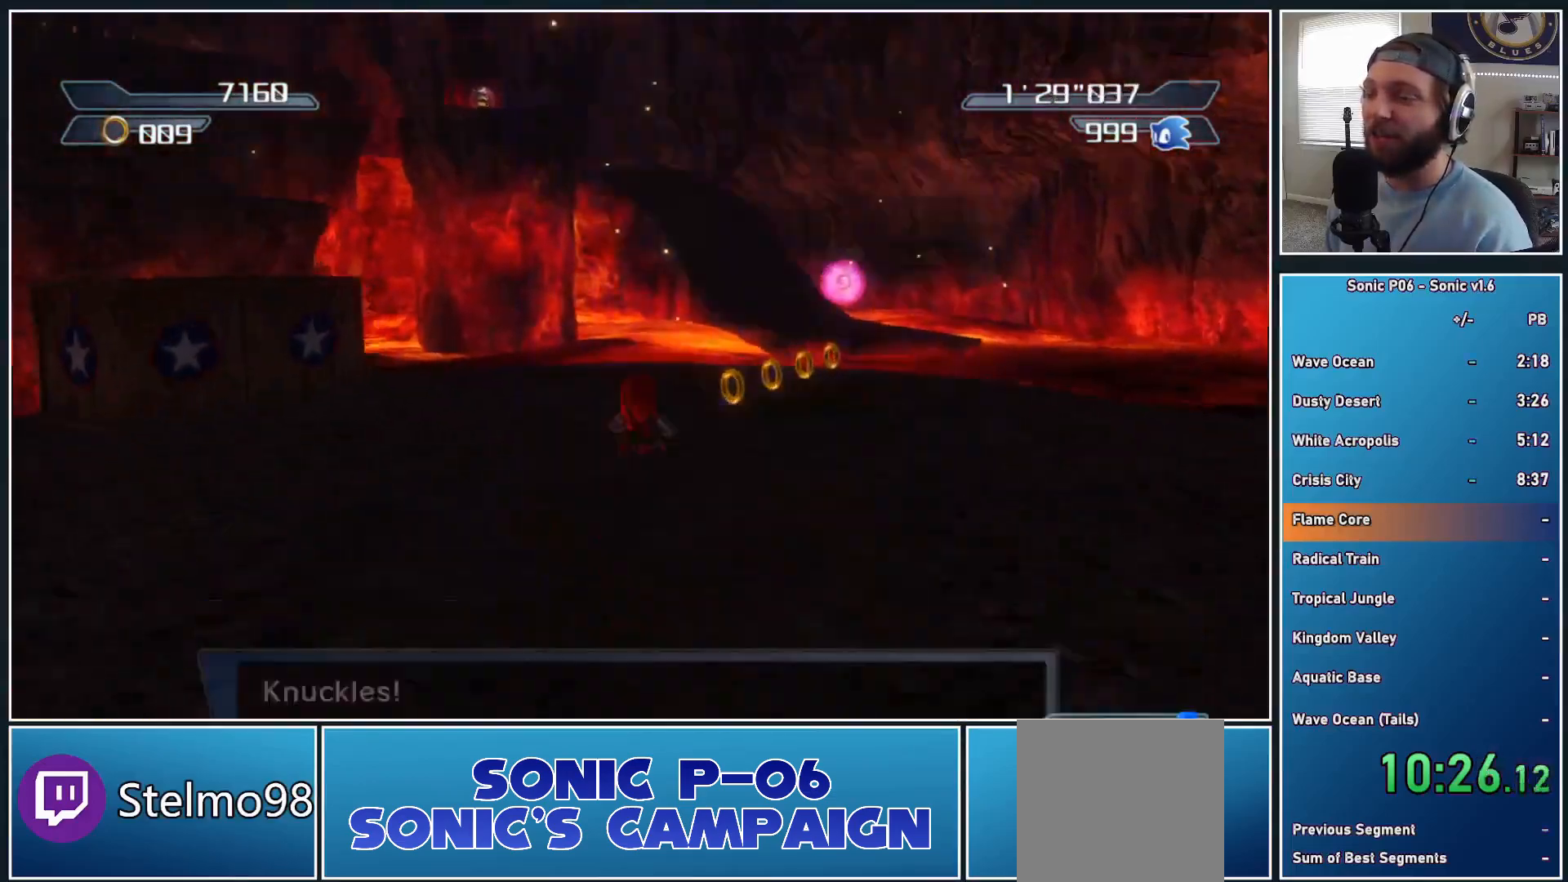
{"buttons": [], "left_stick": "up", "right_stick": "center", "events": []}
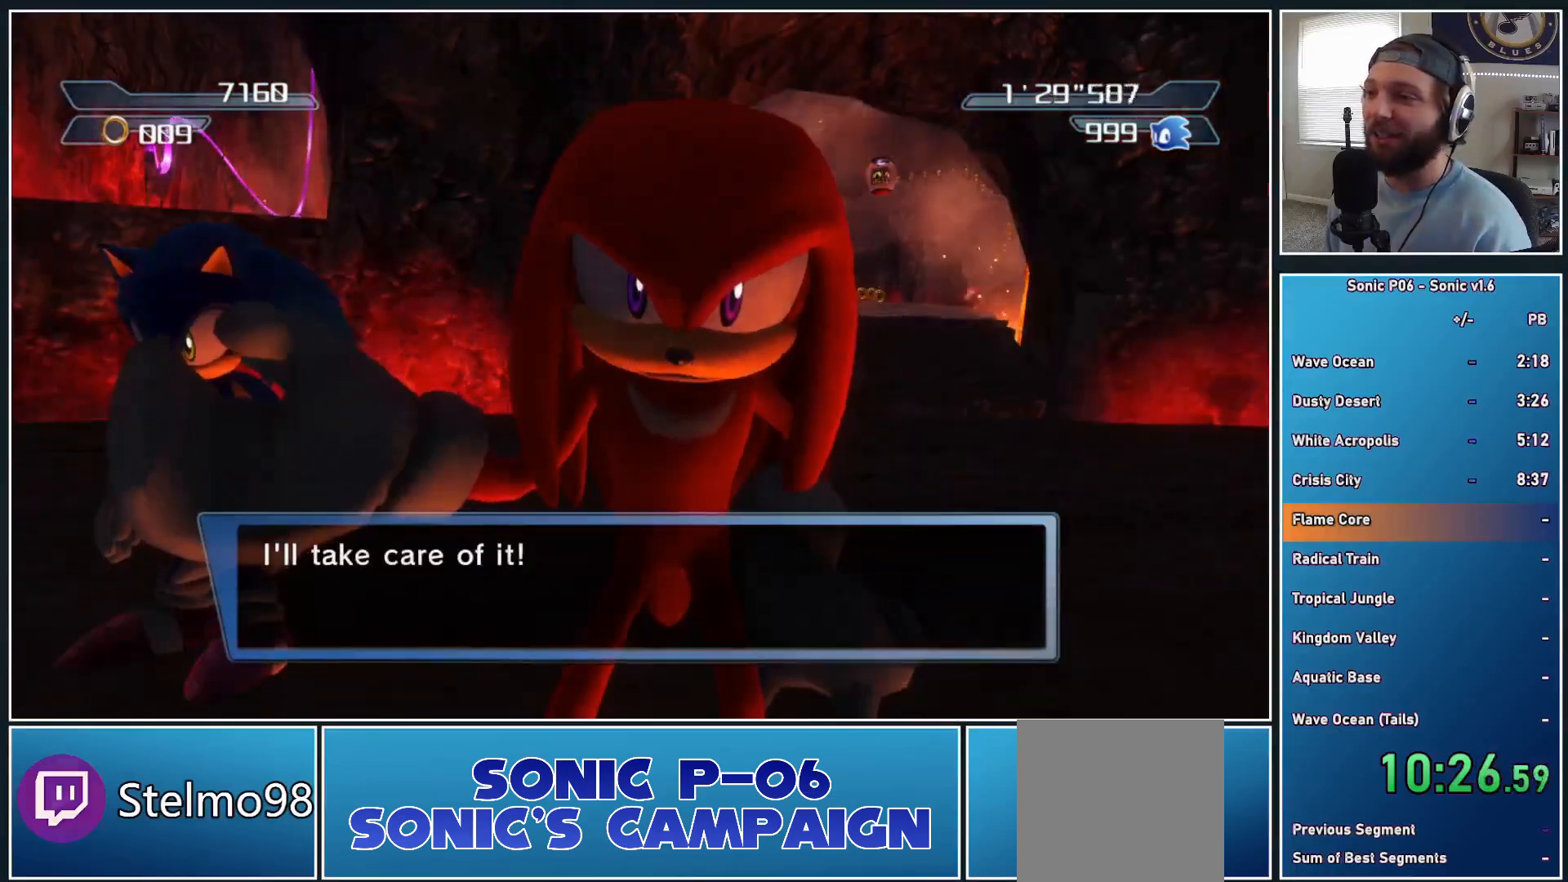
{"buttons": [], "left_stick": "up", "right_stick": "center", "events": []}
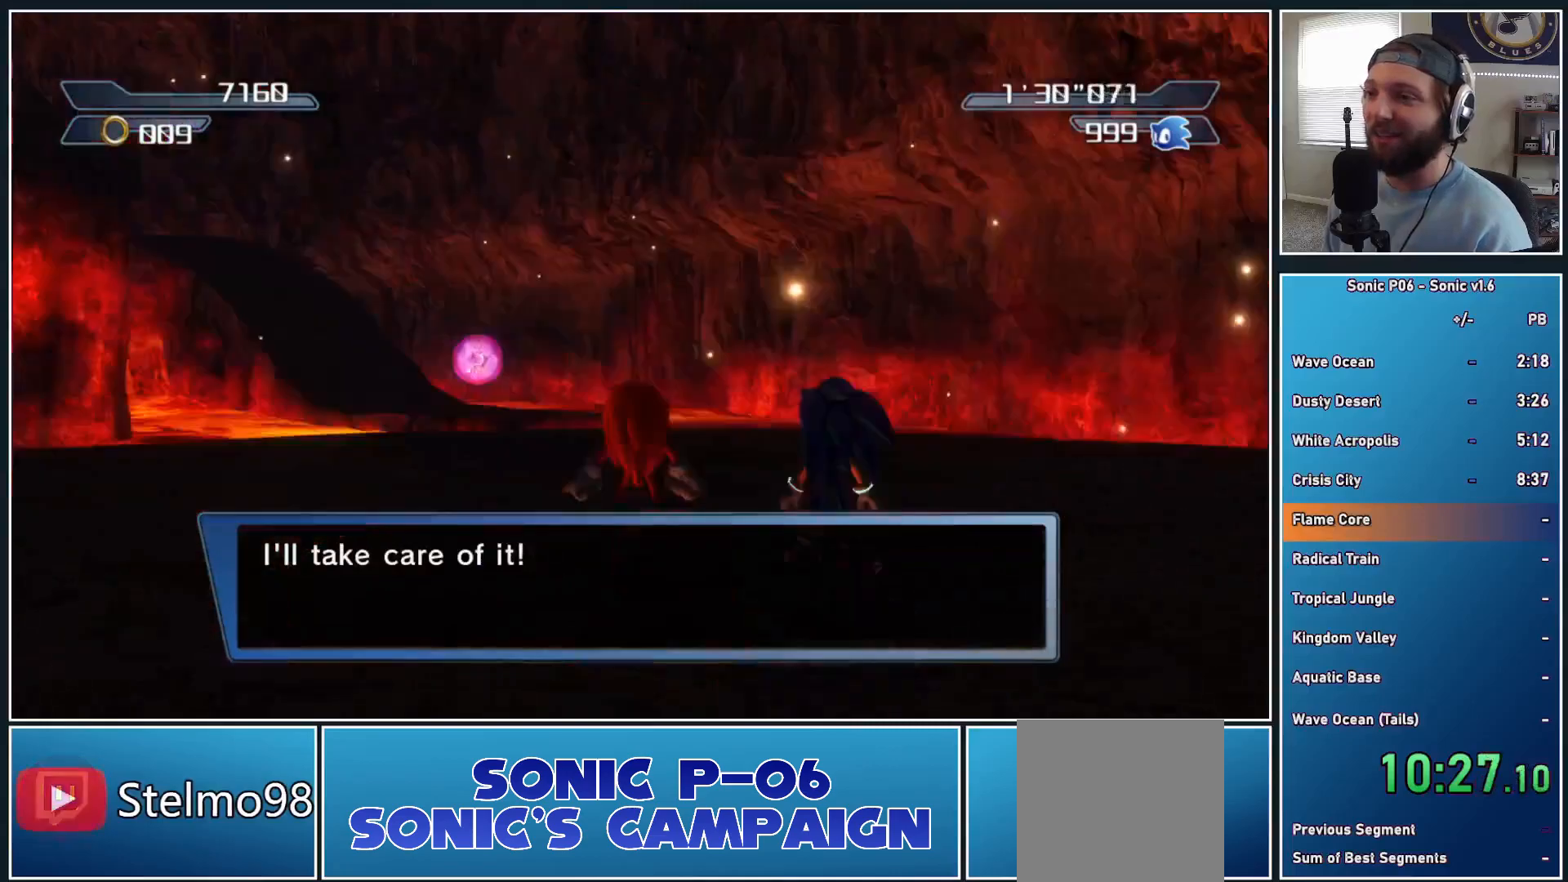
{"buttons": ["A"], "left_stick": "up", "right_stick": "center", "events": [[17, "A", "down"], [200, "left_stick", "up-left"], [267, "A", "up"], [300, "A", "down"], [350, "left_stick", "up"]]}
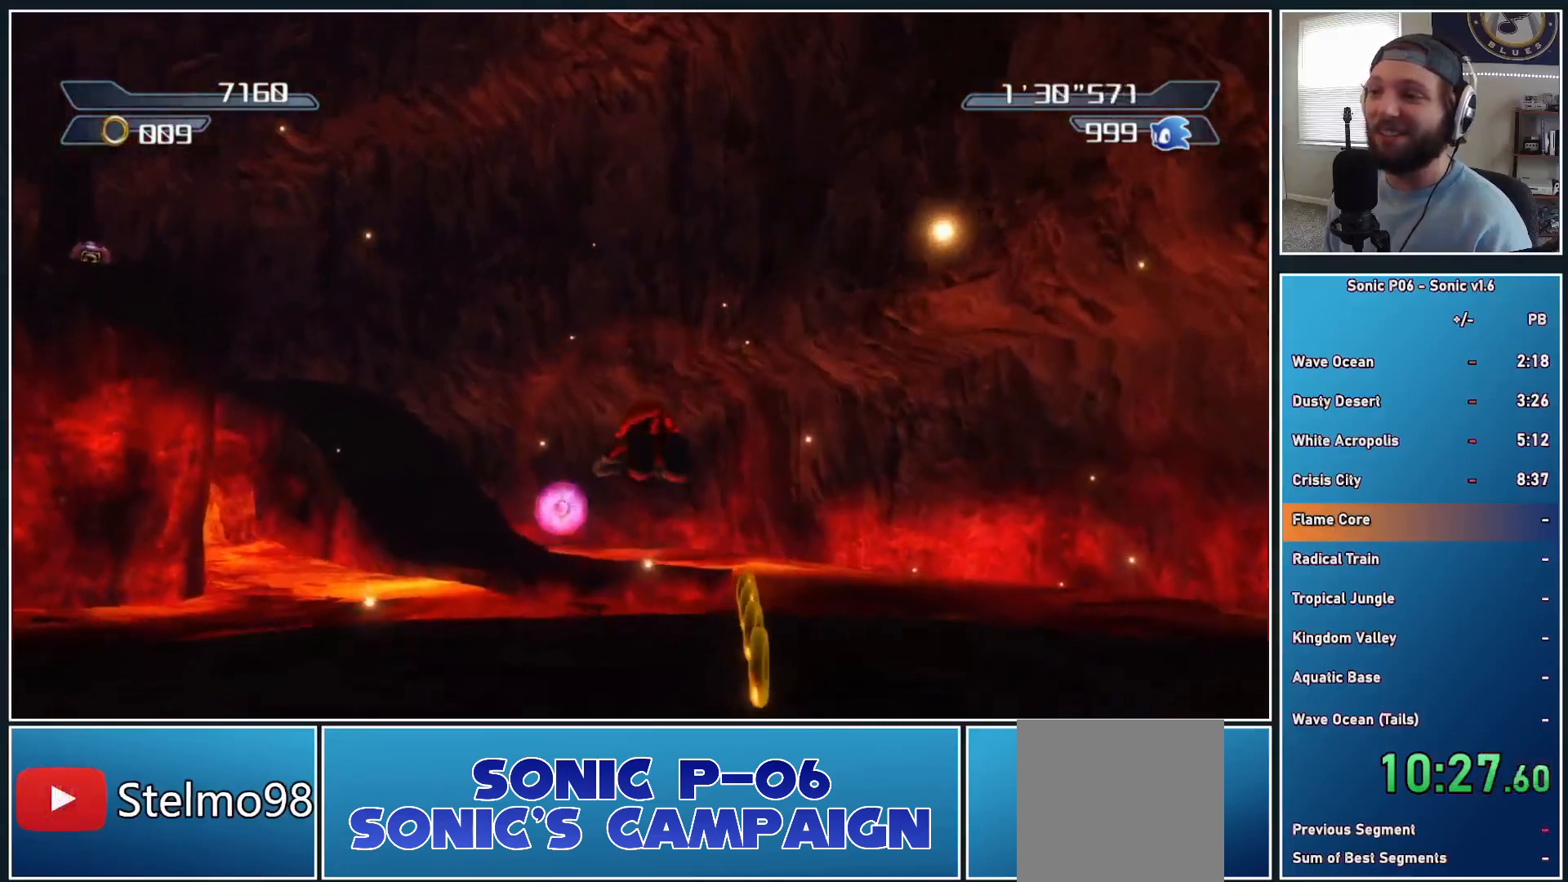
{"buttons": ["A"], "left_stick": "up", "right_stick": "center", "events": []}
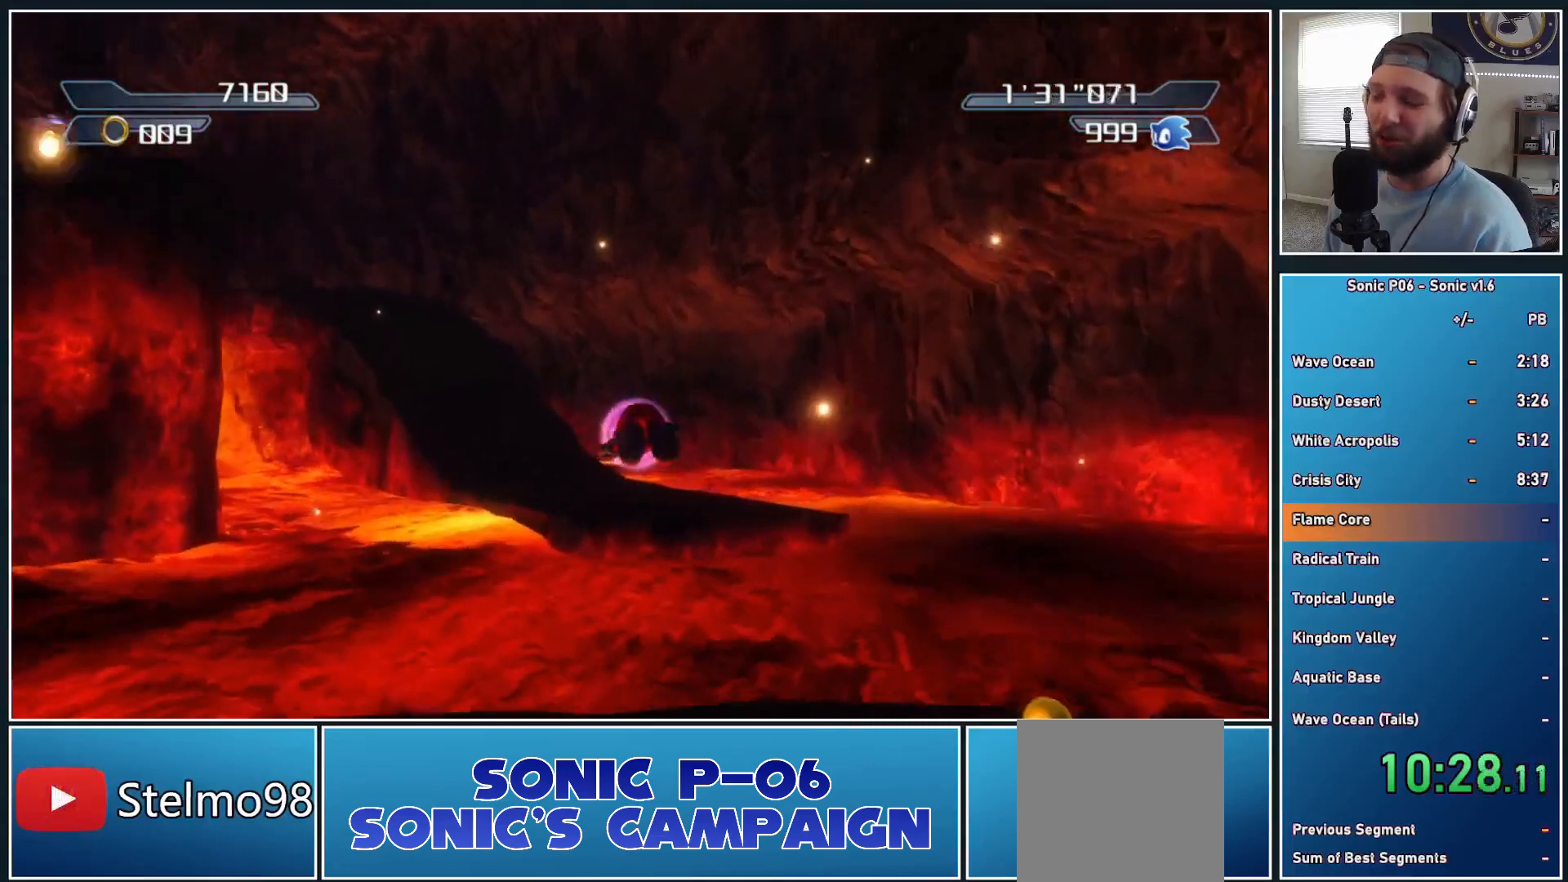
{"buttons": ["A"], "left_stick": "up", "right_stick": "center", "events": []}
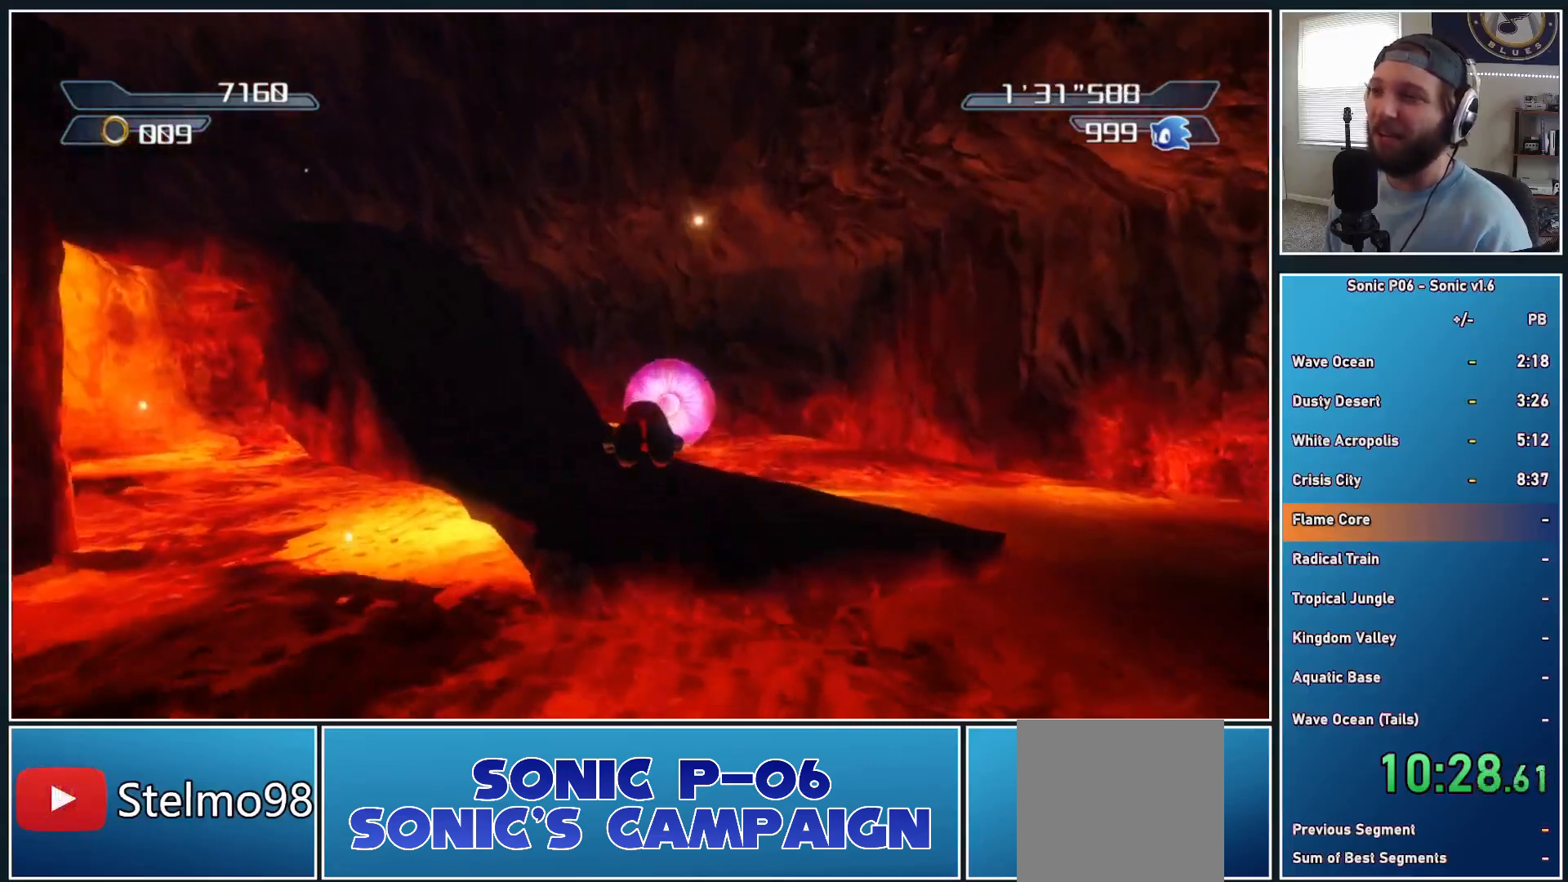
{"buttons": ["A"], "left_stick": "up", "right_stick": "center", "events": []}
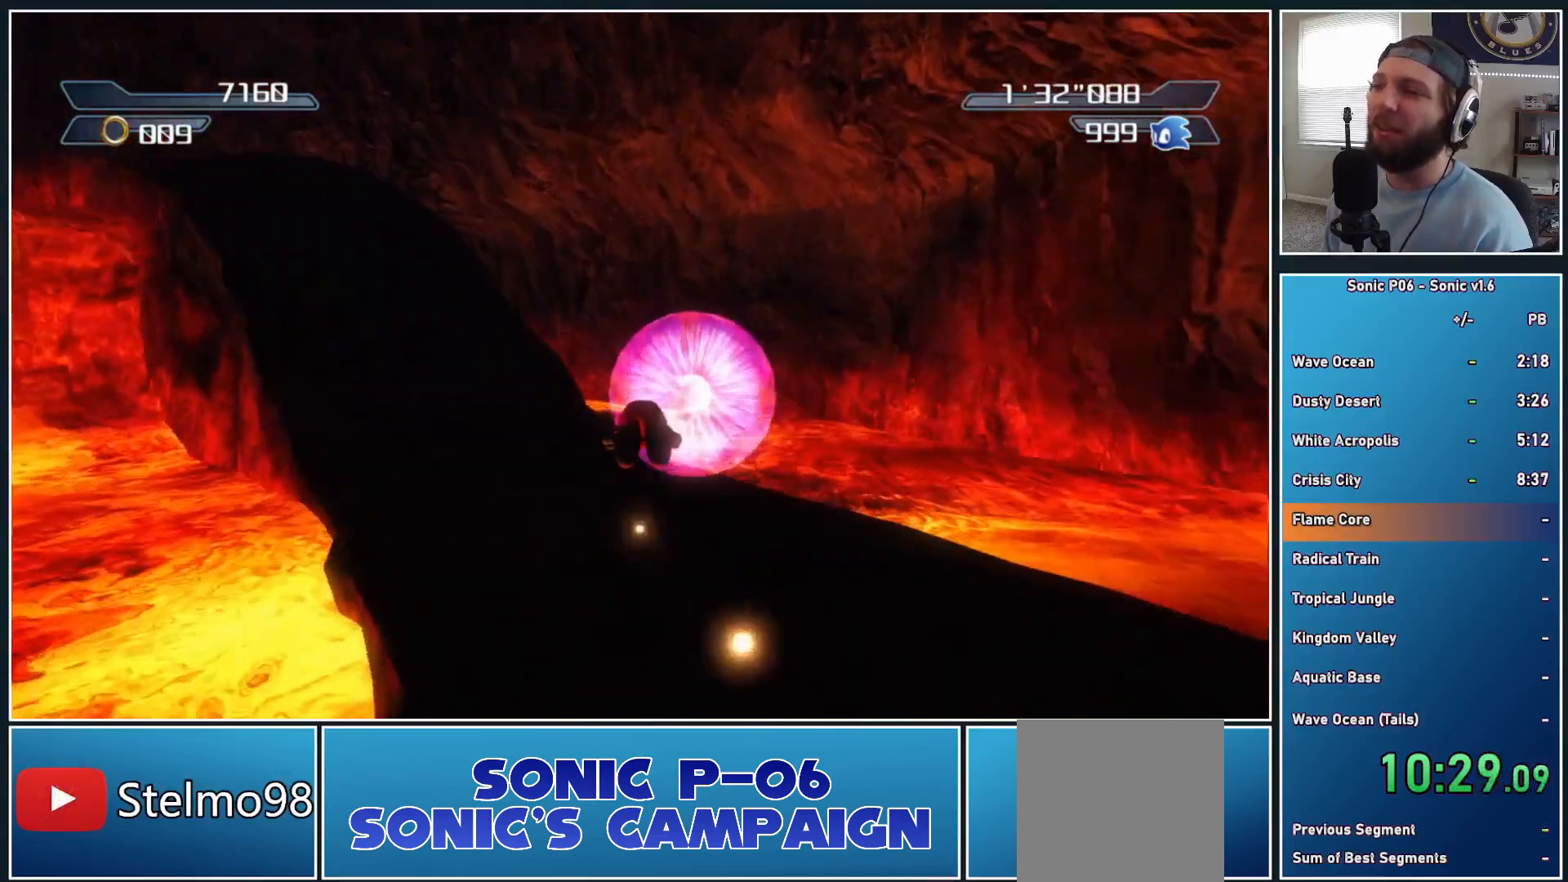
{"buttons": ["A"], "left_stick": "up", "right_stick": "center", "events": [[200, "left_stick", "up-left"], [433, "left_stick", "up"]]}
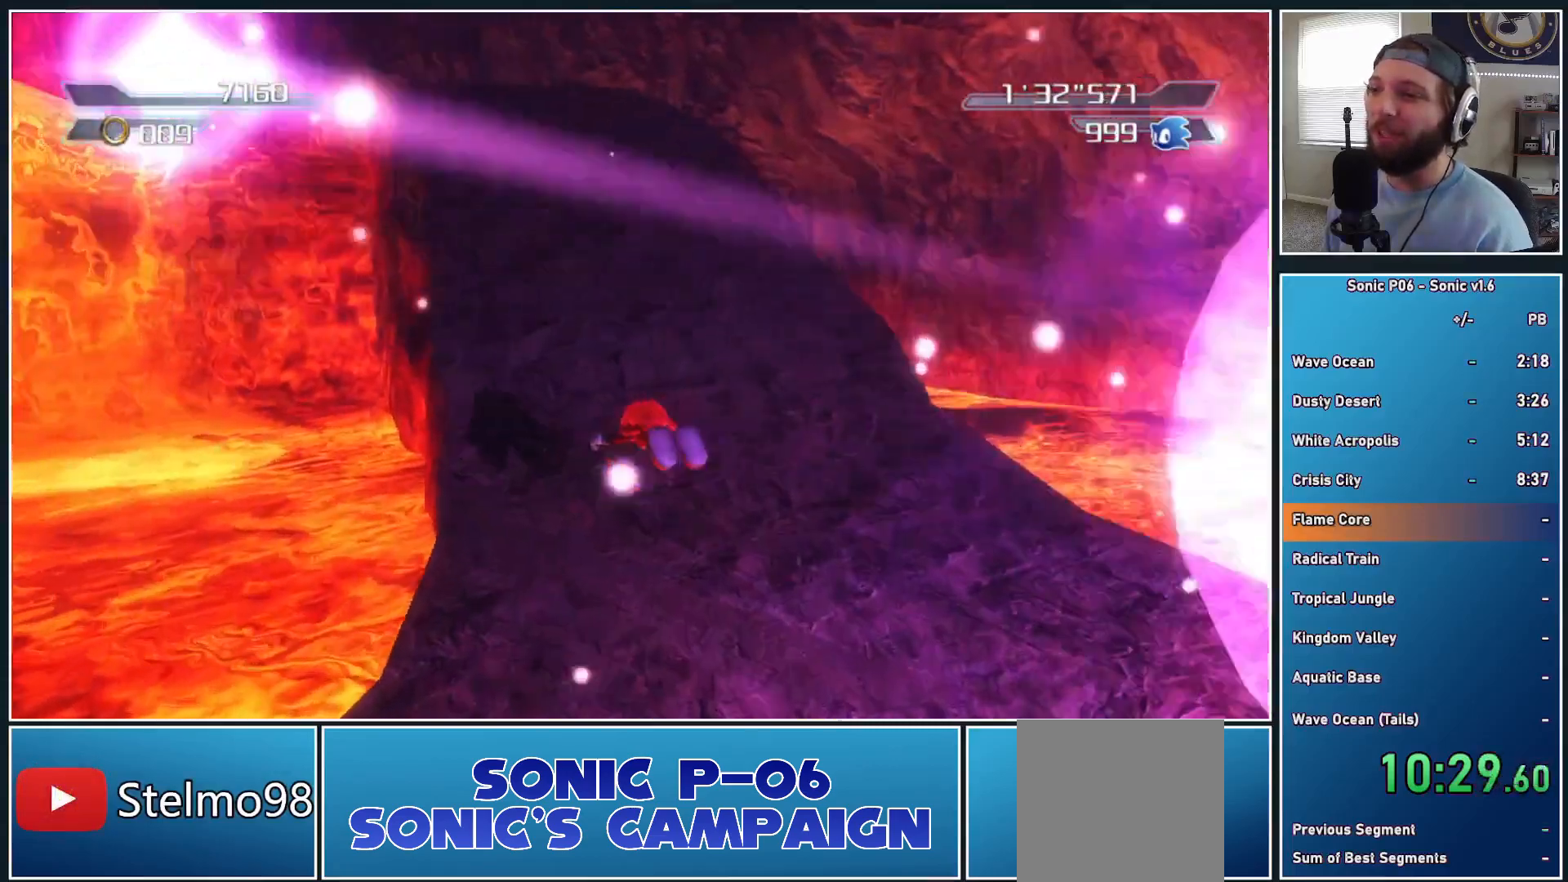
{"buttons": ["A"], "left_stick": "up", "right_stick": "center", "events": []}
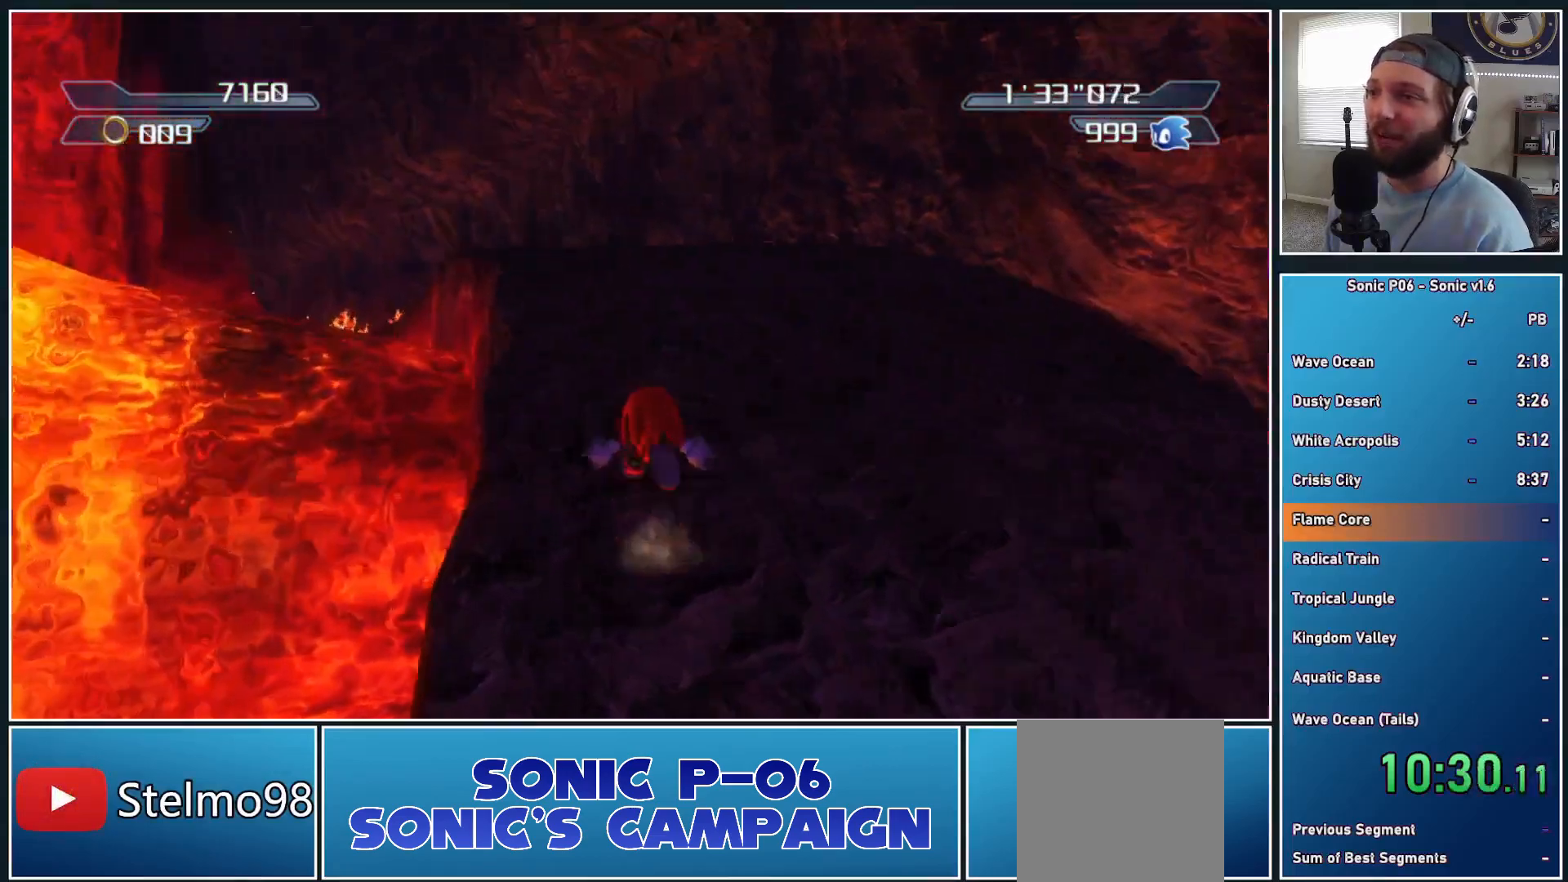
{"buttons": [], "left_stick": "up", "right_stick": "center", "events": [[183, "A", "up"]]}